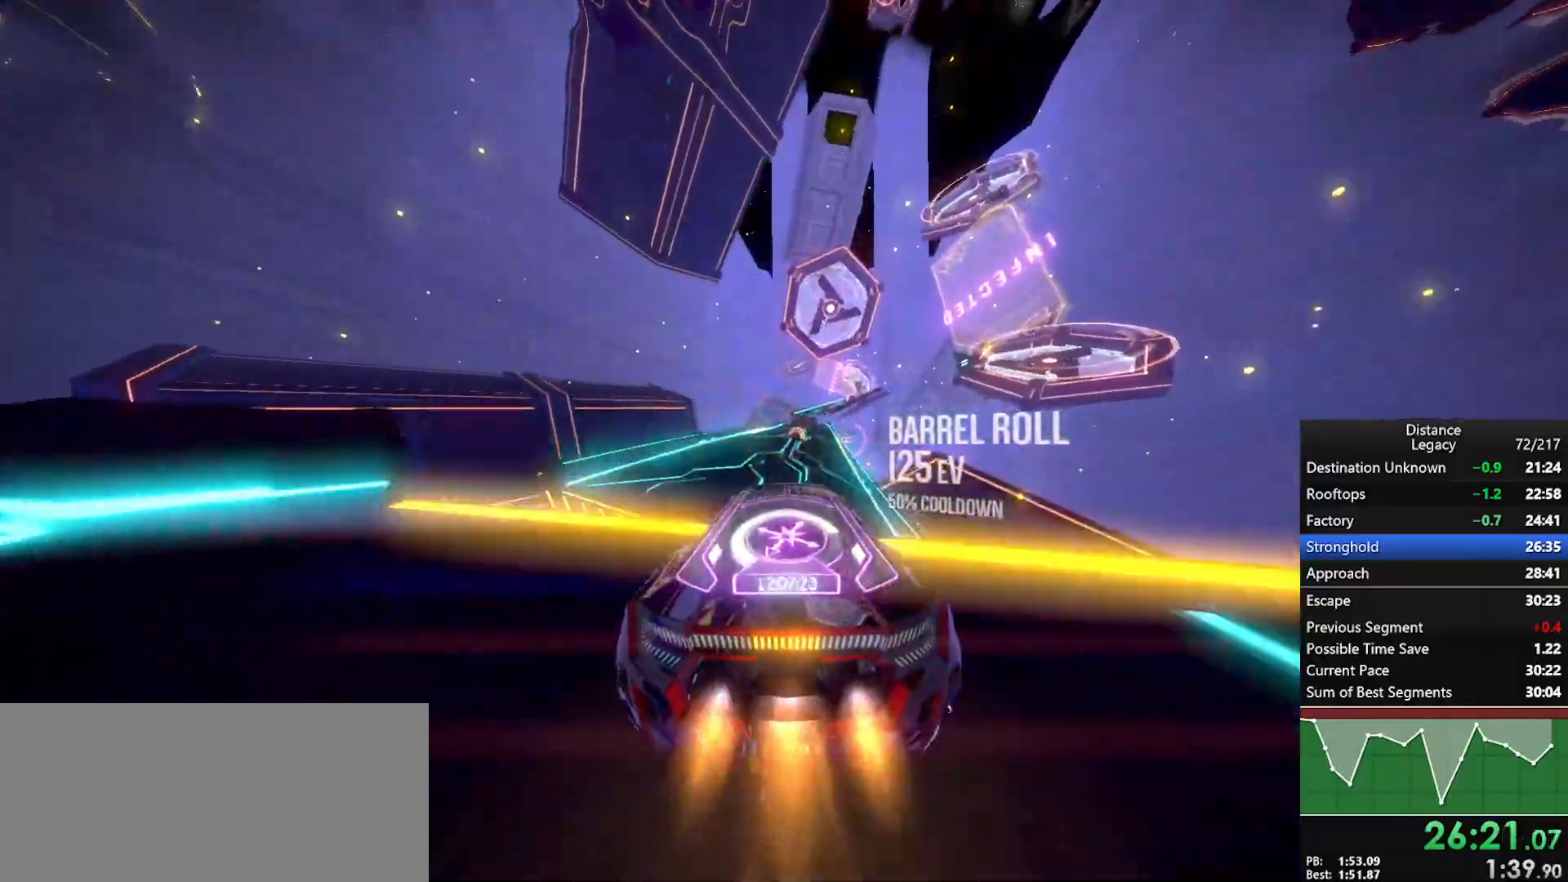
Gameplay with a controller (Xbox layout); each line is a JSON object with the inputs held at the frame after it. "events" lists button and stick changes between this image and that frame as [ms after this image, input, new state], when the widget could be followed in between. Not read: L3.
{"buttons": ["L1", "R1"], "left_stick": "center", "right_stick": "up", "events": [[183, "right_stick", "down"], [283, "L1", "down"], [367, "right_stick", "up"]]}
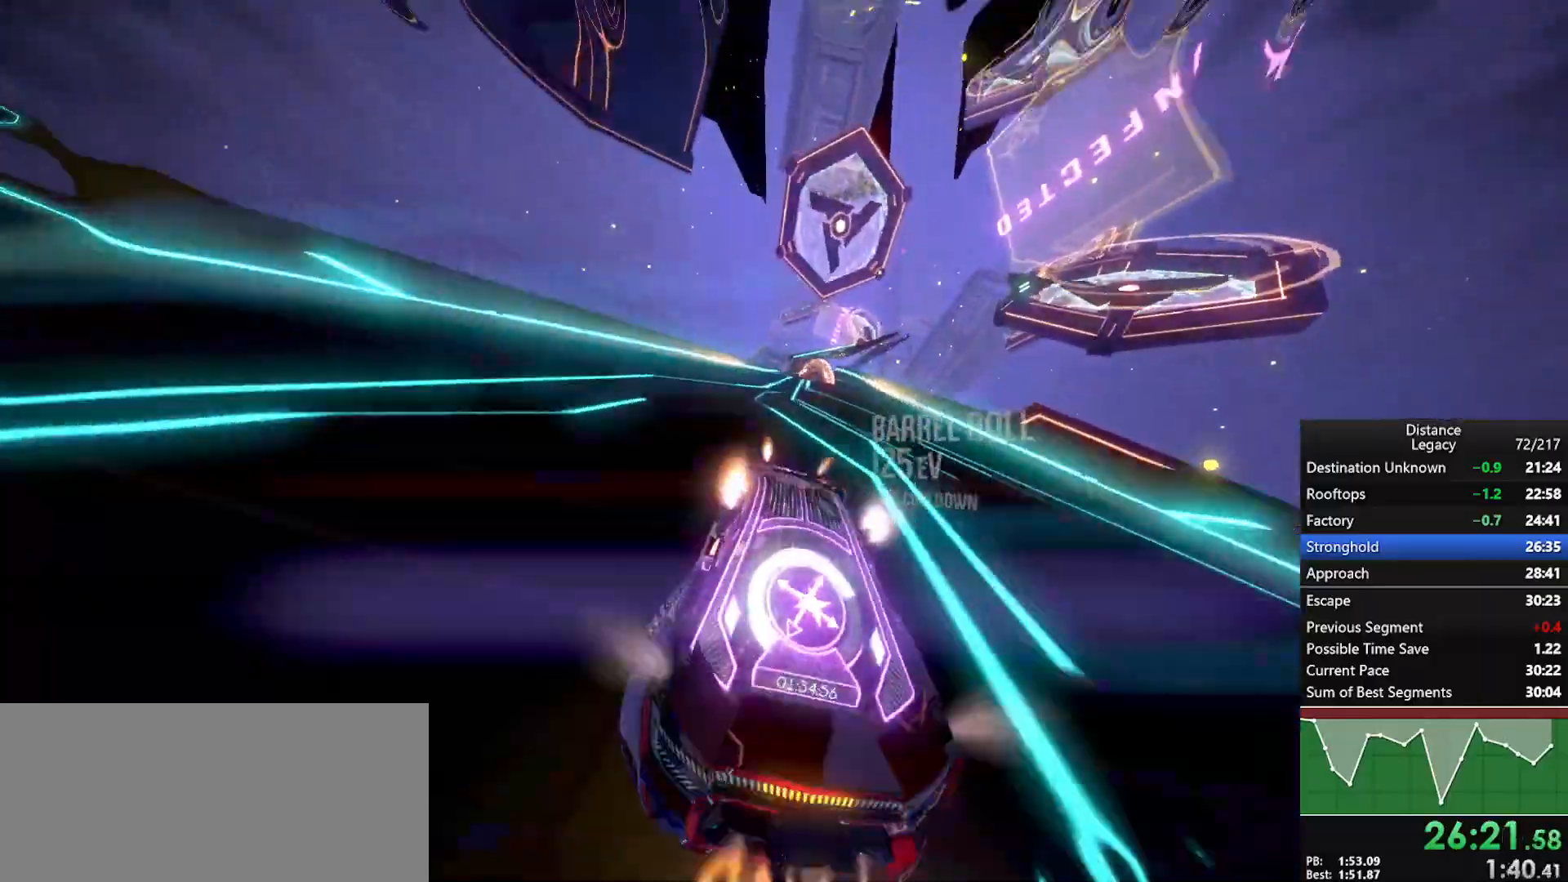
{"buttons": ["R1"], "left_stick": "right", "right_stick": "center", "events": [[17, "left_stick", "down-left"], [17, "right_stick", "center"], [67, "L1", "up"], [83, "left_stick", "center"], [467, "left_stick", "right"]]}
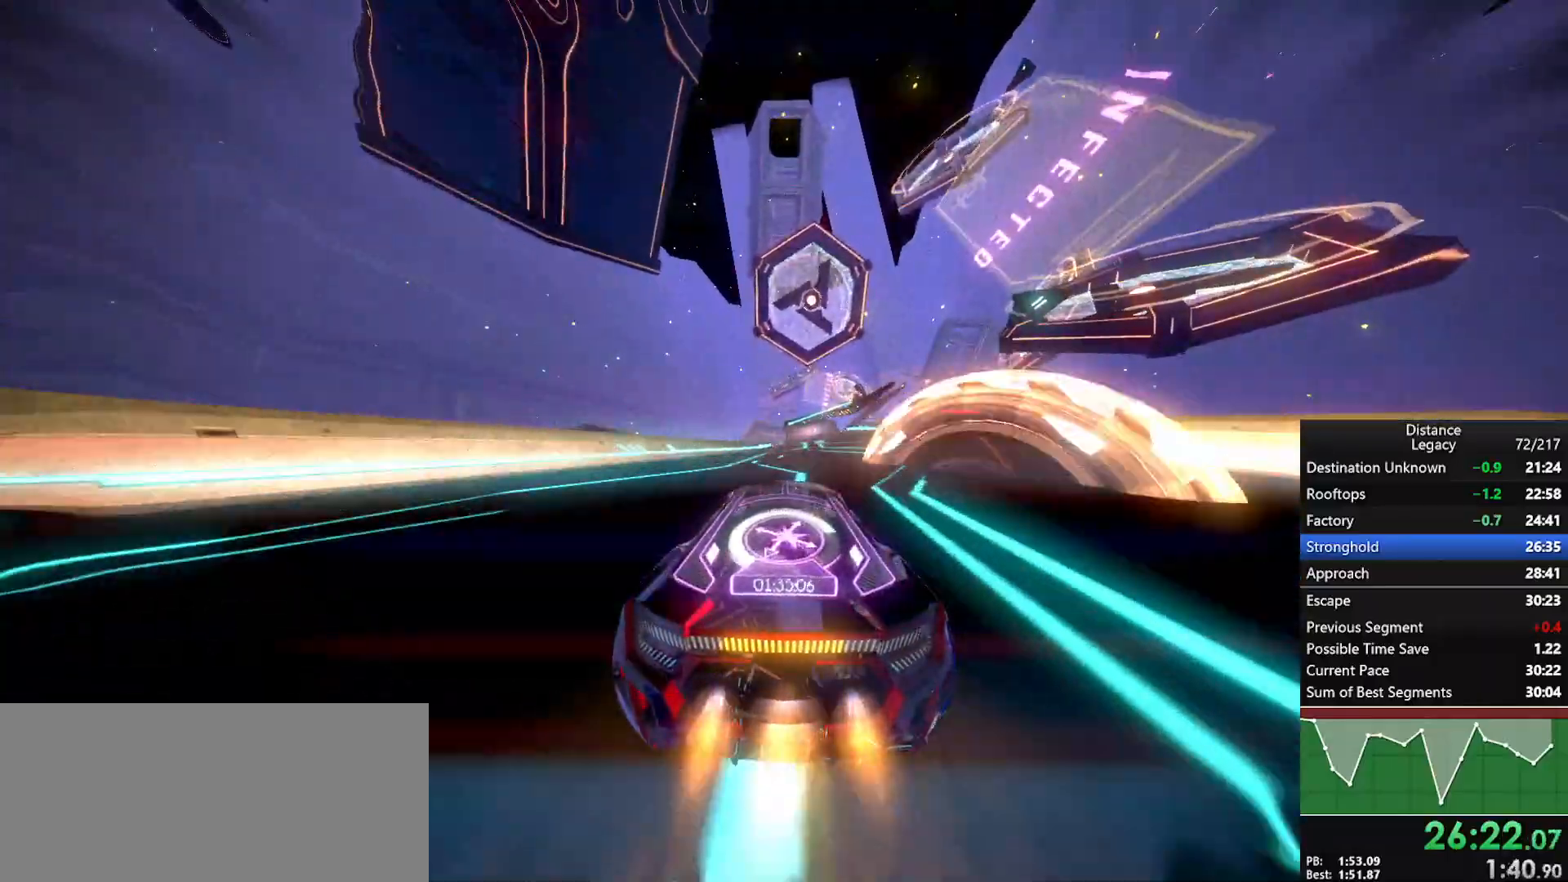
{"buttons": ["R1"], "left_stick": "center", "right_stick": "center", "events": [[283, "left_stick", "center"]]}
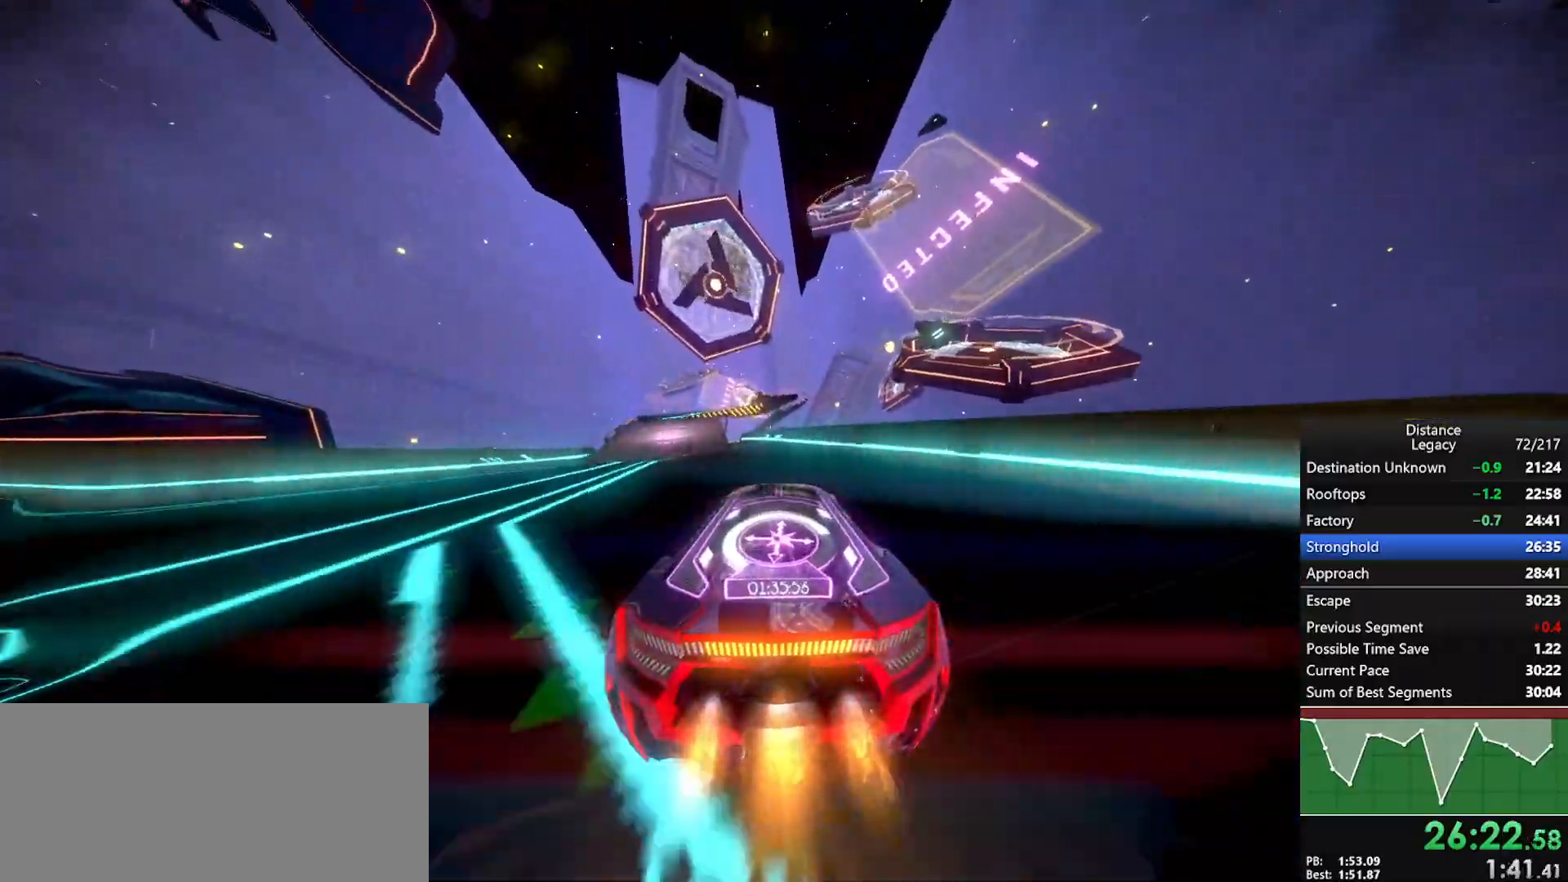
{"buttons": ["R1"], "left_stick": "center", "right_stick": "center", "events": [[100, "left_stick", "left"], [467, "left_stick", "center"]]}
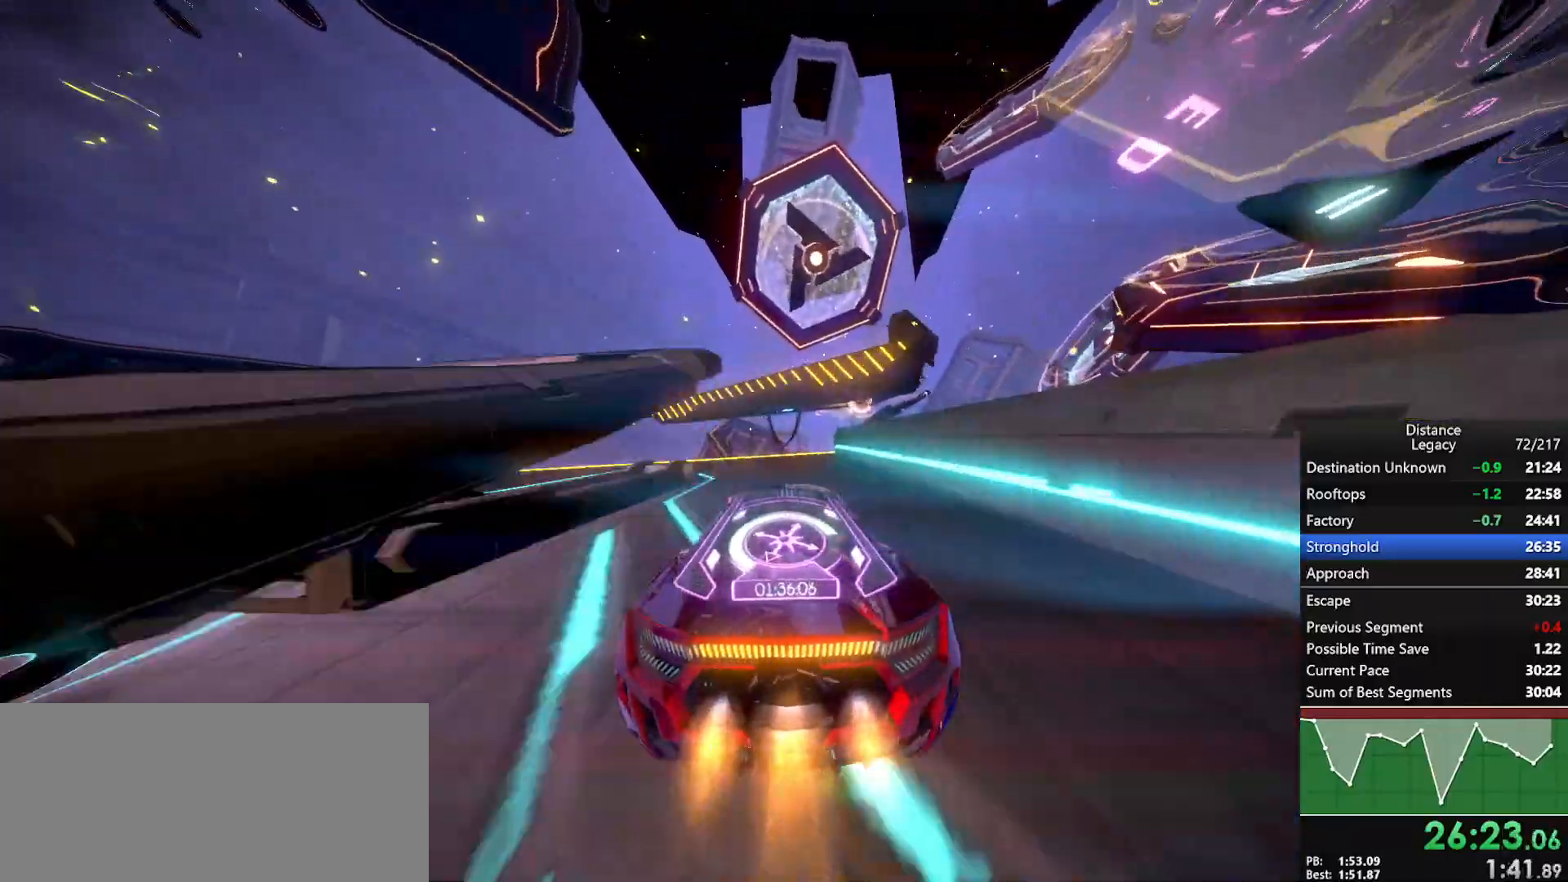
{"buttons": ["R1"], "left_stick": "center", "right_stick": "left", "events": [[100, "left_stick", "up"], [117, "right_stick", "left"], [150, "X", "down"], [183, "left_stick", "center"], [267, "X", "up"]]}
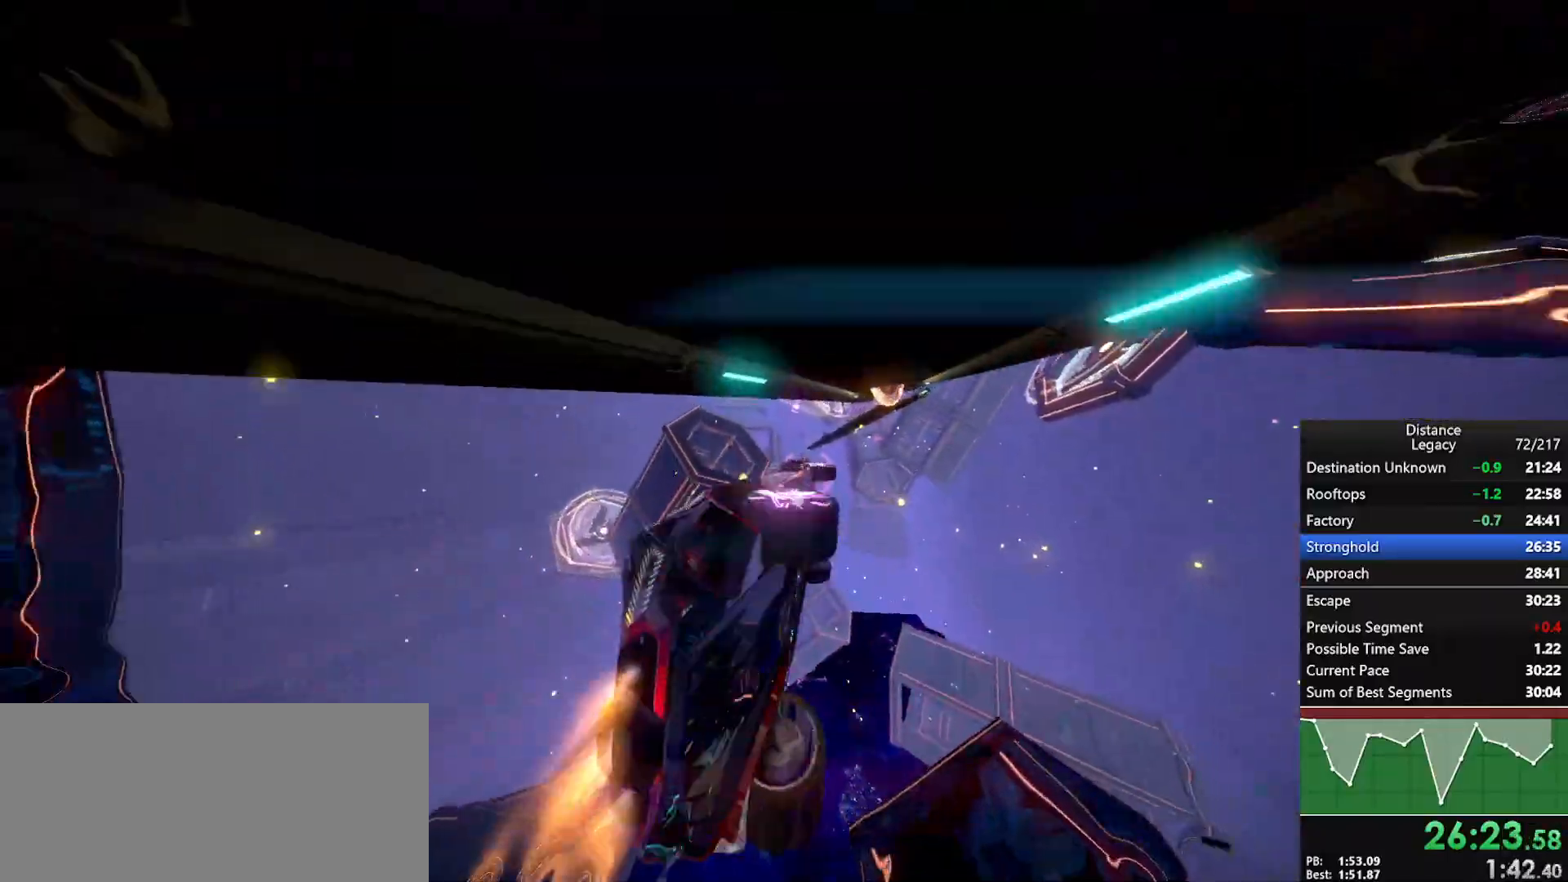
{"buttons": ["L1", "R1"], "left_stick": "center", "right_stick": "up-right", "events": [[17, "left_stick", "up-right"], [100, "L1", "down"], [100, "right_stick", "down-right"], [150, "left_stick", "center"], [200, "right_stick", "right"], [367, "right_stick", "center"], [467, "right_stick", "up-right"]]}
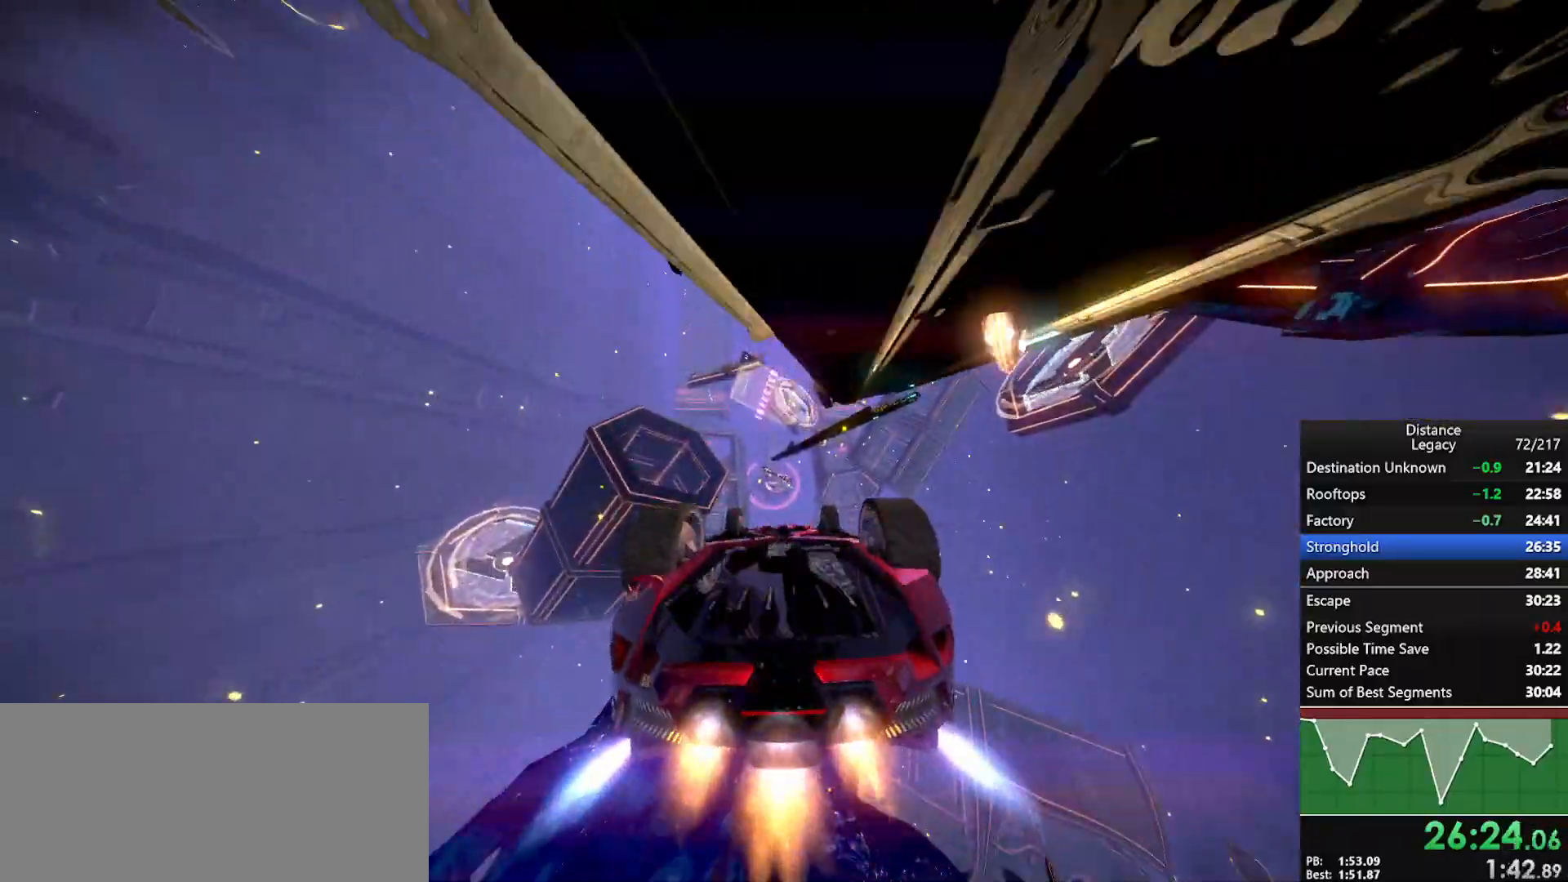
{"buttons": ["L1", "R1"], "left_stick": "center", "right_stick": "center", "events": [[50, "right_stick", "center"], [300, "right_stick", "up"], [383, "right_stick", "center"]]}
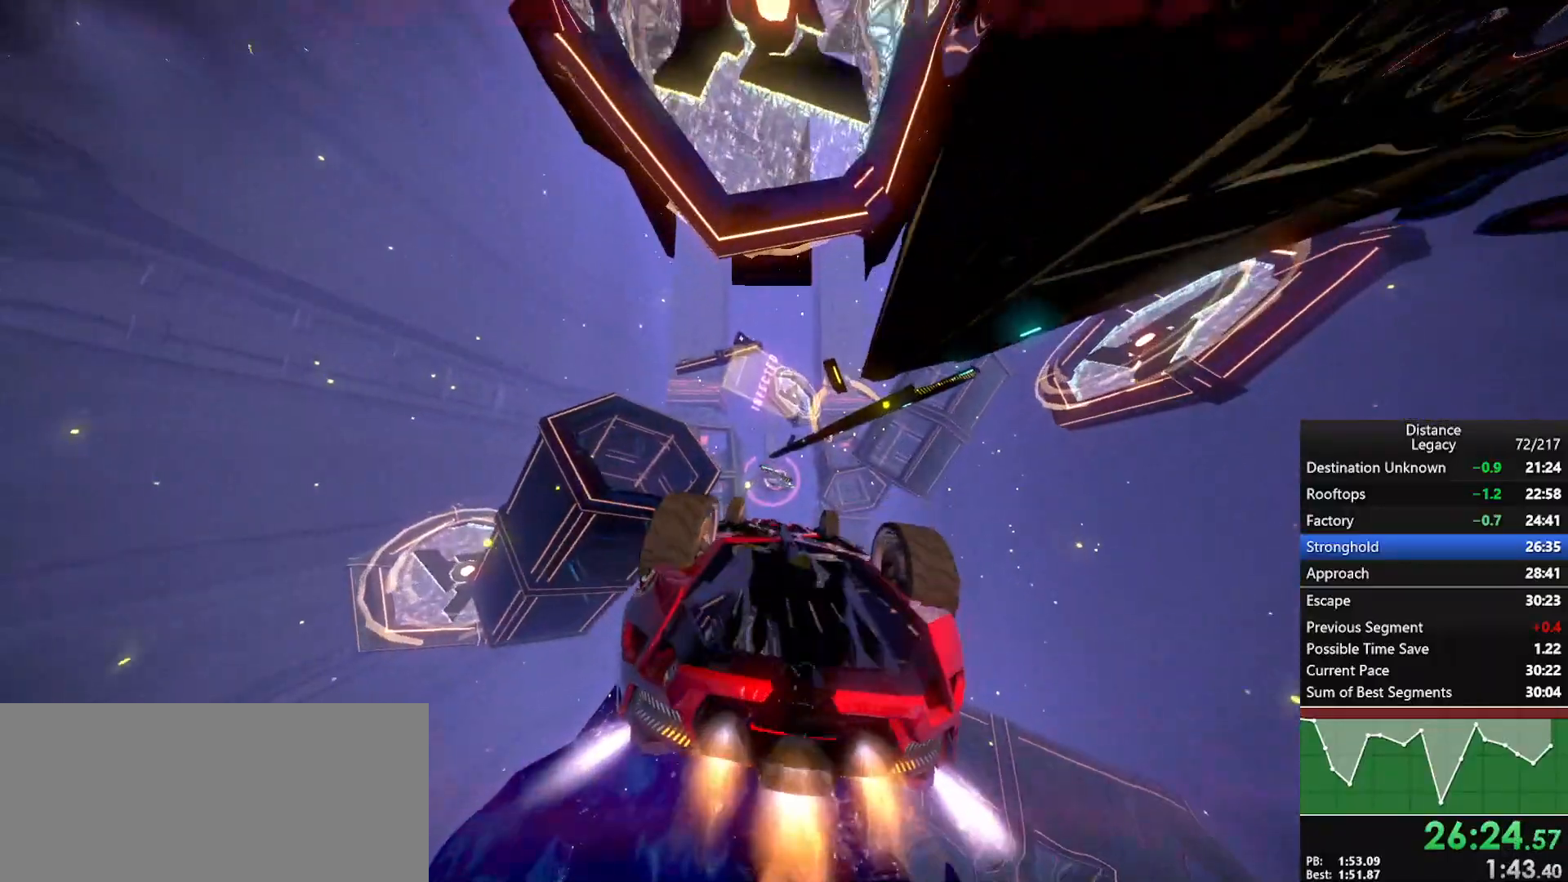
{"buttons": ["L1", "R1"], "left_stick": "center", "right_stick": "right", "events": [[167, "right_stick", "left"], [267, "right_stick", "center"], [433, "right_stick", "right"]]}
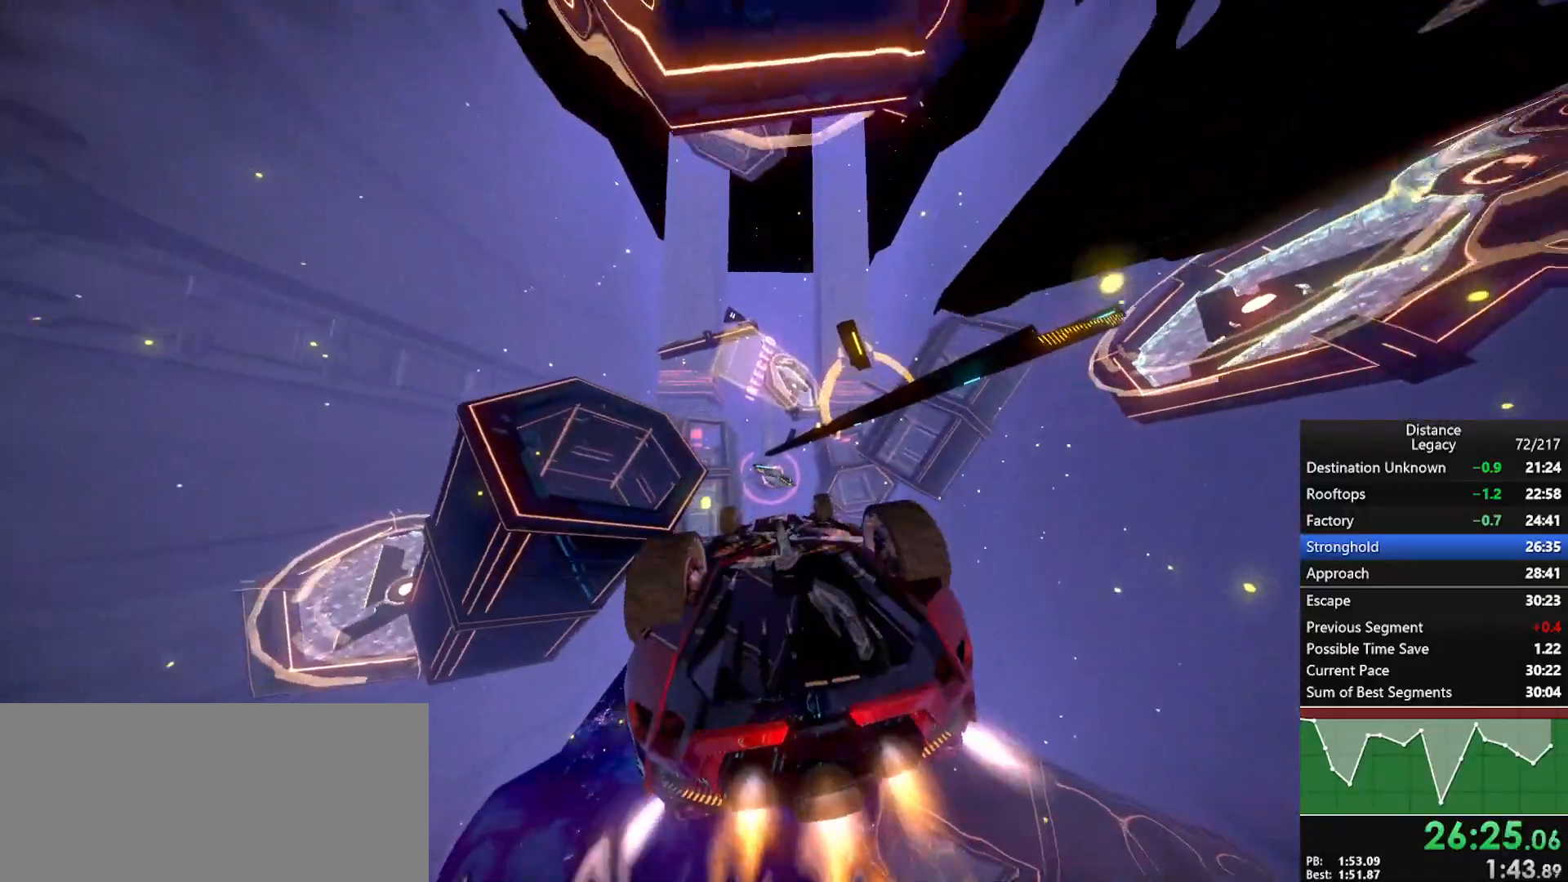
{"buttons": ["L1", "R1"], "left_stick": "center", "right_stick": "center", "events": [[17, "right_stick", "center"], [200, "right_stick", "up-right"], [267, "right_stick", "center"]]}
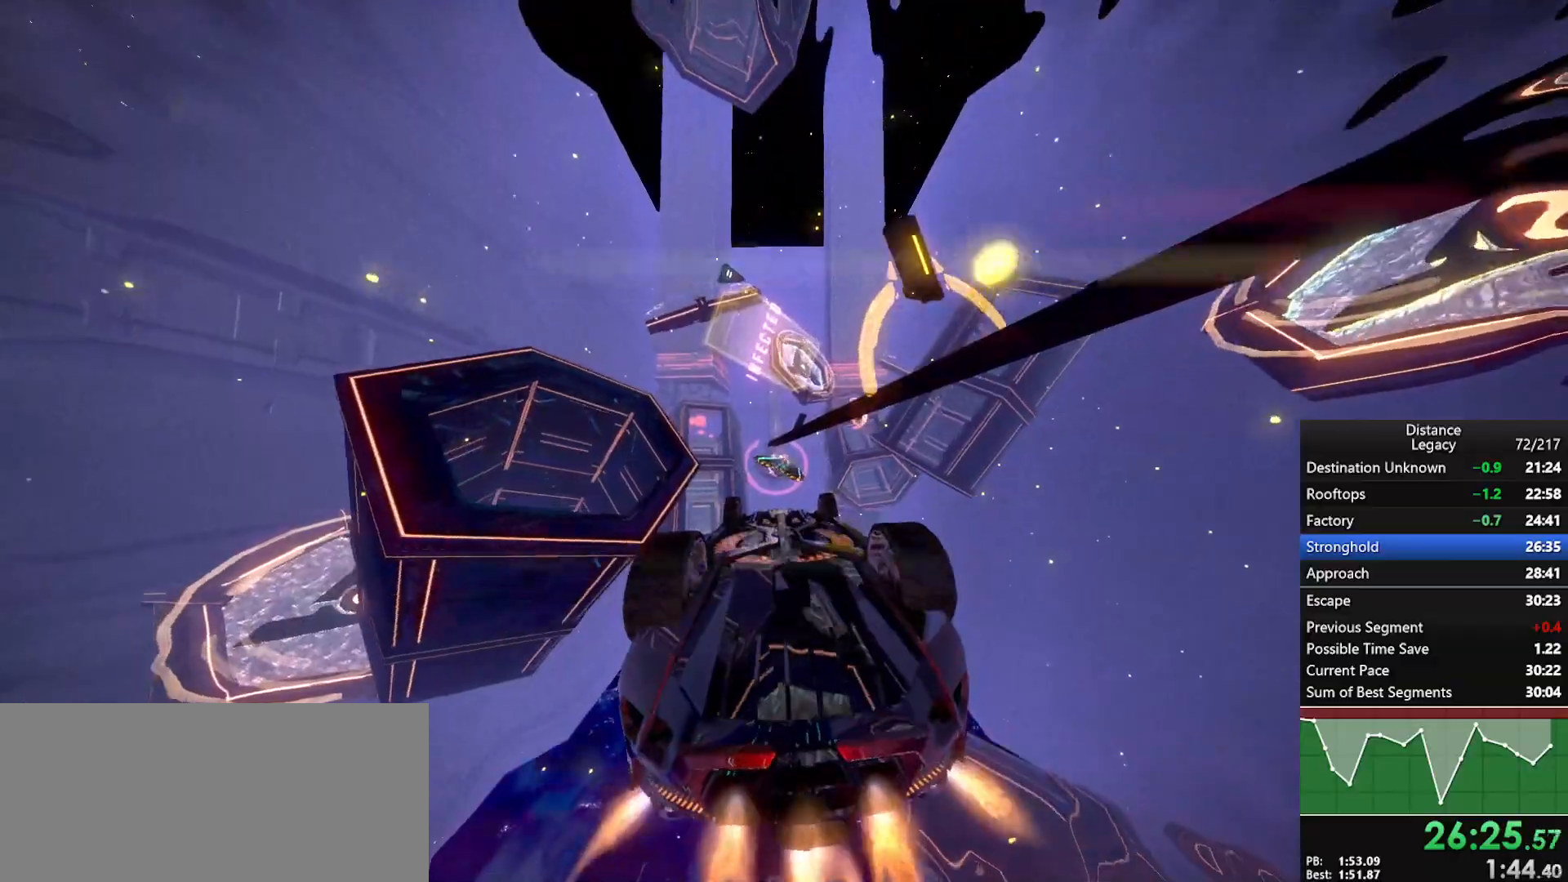
{"buttons": ["L1", "R1"], "left_stick": "center", "right_stick": "center", "events": [[367, "right_stick", "up-left"], [450, "right_stick", "center"]]}
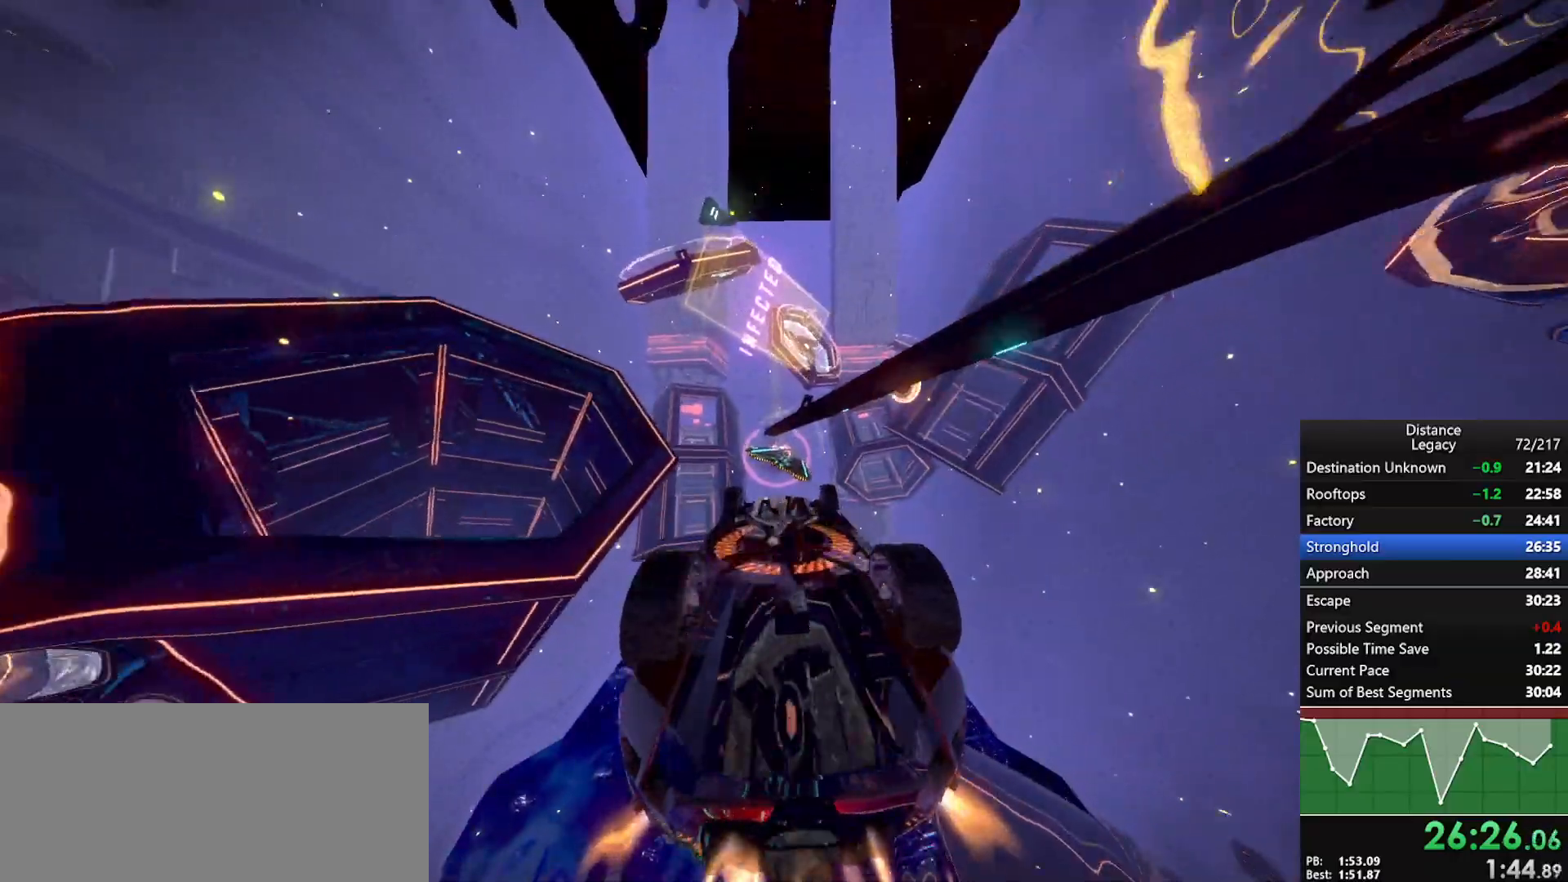
{"buttons": ["L1", "R1"], "left_stick": "center", "right_stick": "center", "events": [[150, "right_stick", "down-right"], [217, "right_stick", "center"]]}
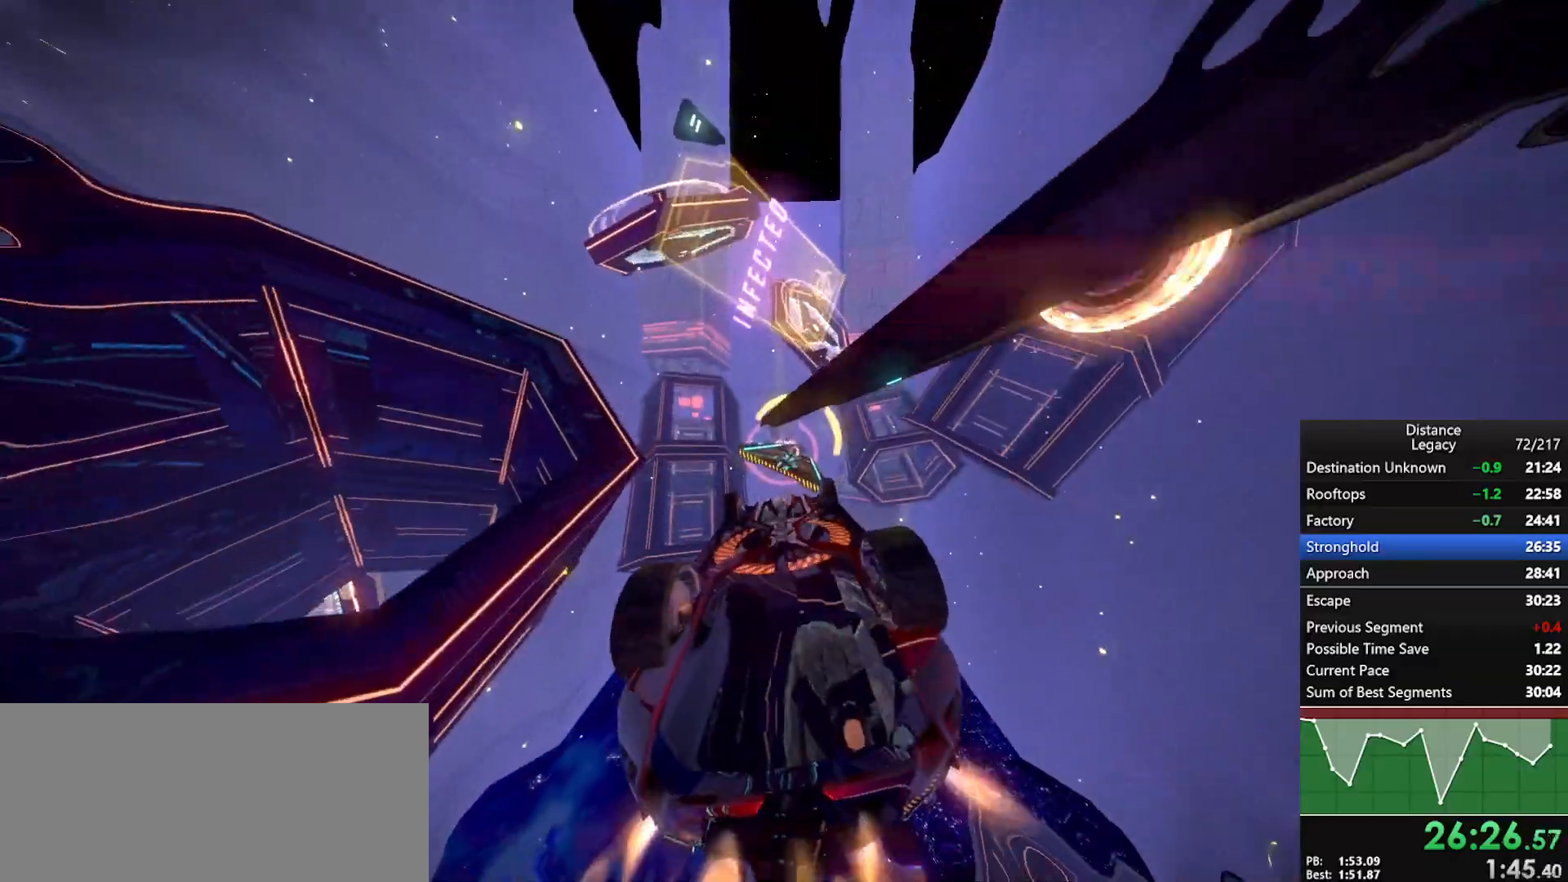
{"buttons": ["L1", "R1"], "left_stick": "center", "right_stick": "center", "events": []}
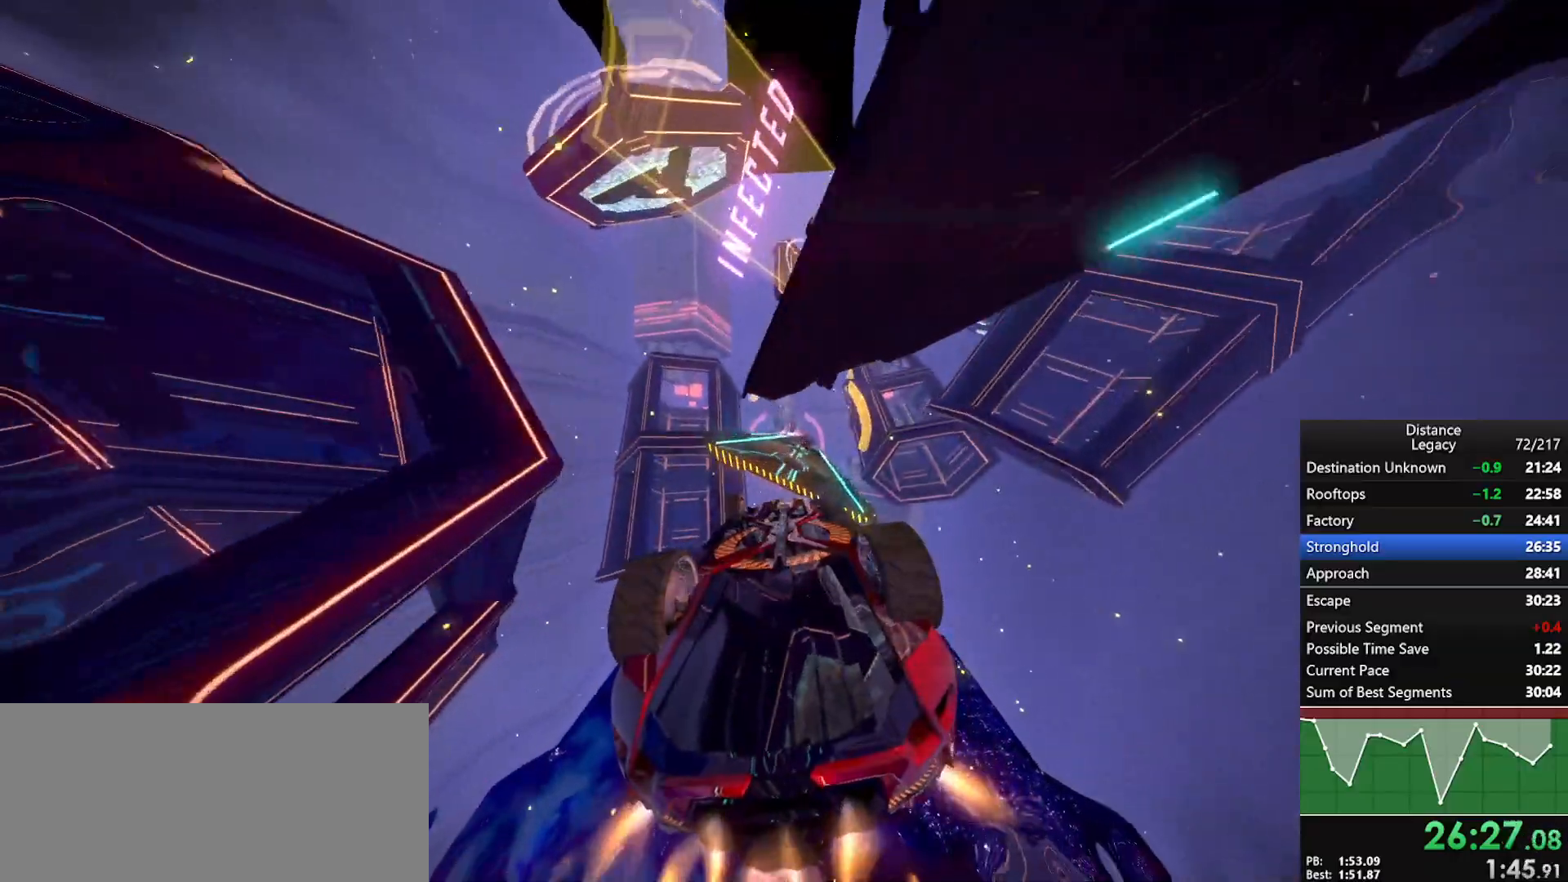
{"buttons": ["R1"], "left_stick": "center", "right_stick": "left", "events": [[100, "right_stick", "left"], [133, "L1", "up"]]}
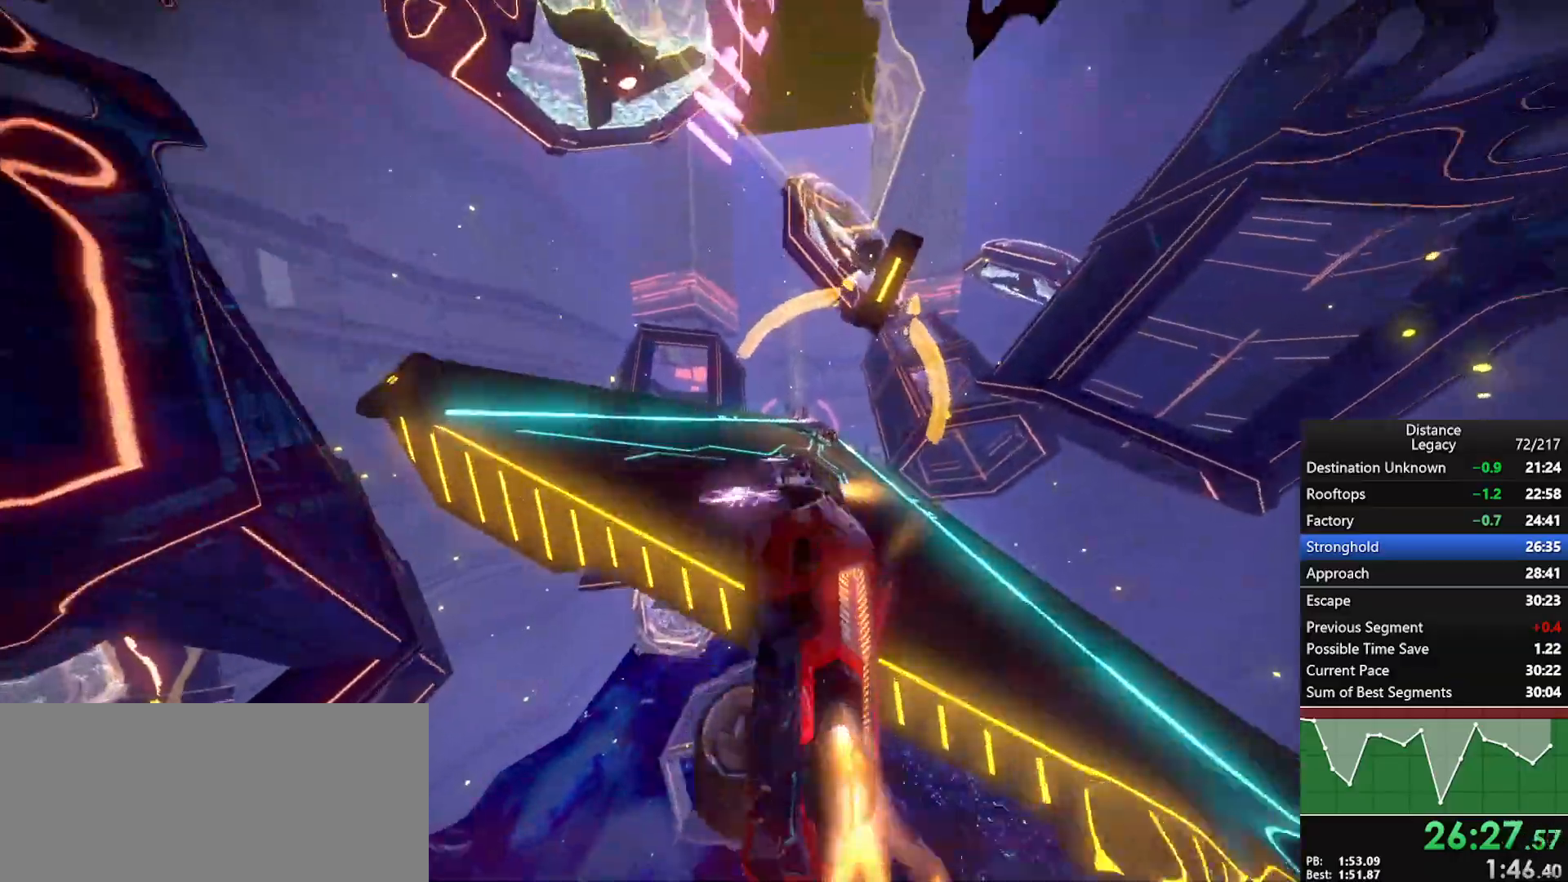
{"buttons": ["R1"], "left_stick": "center", "right_stick": "center", "events": [[17, "L1", "down"], [67, "right_stick", "right"], [300, "L1", "up"], [317, "right_stick", "center"], [383, "left_stick", "up-right"], [433, "left_stick", "center"]]}
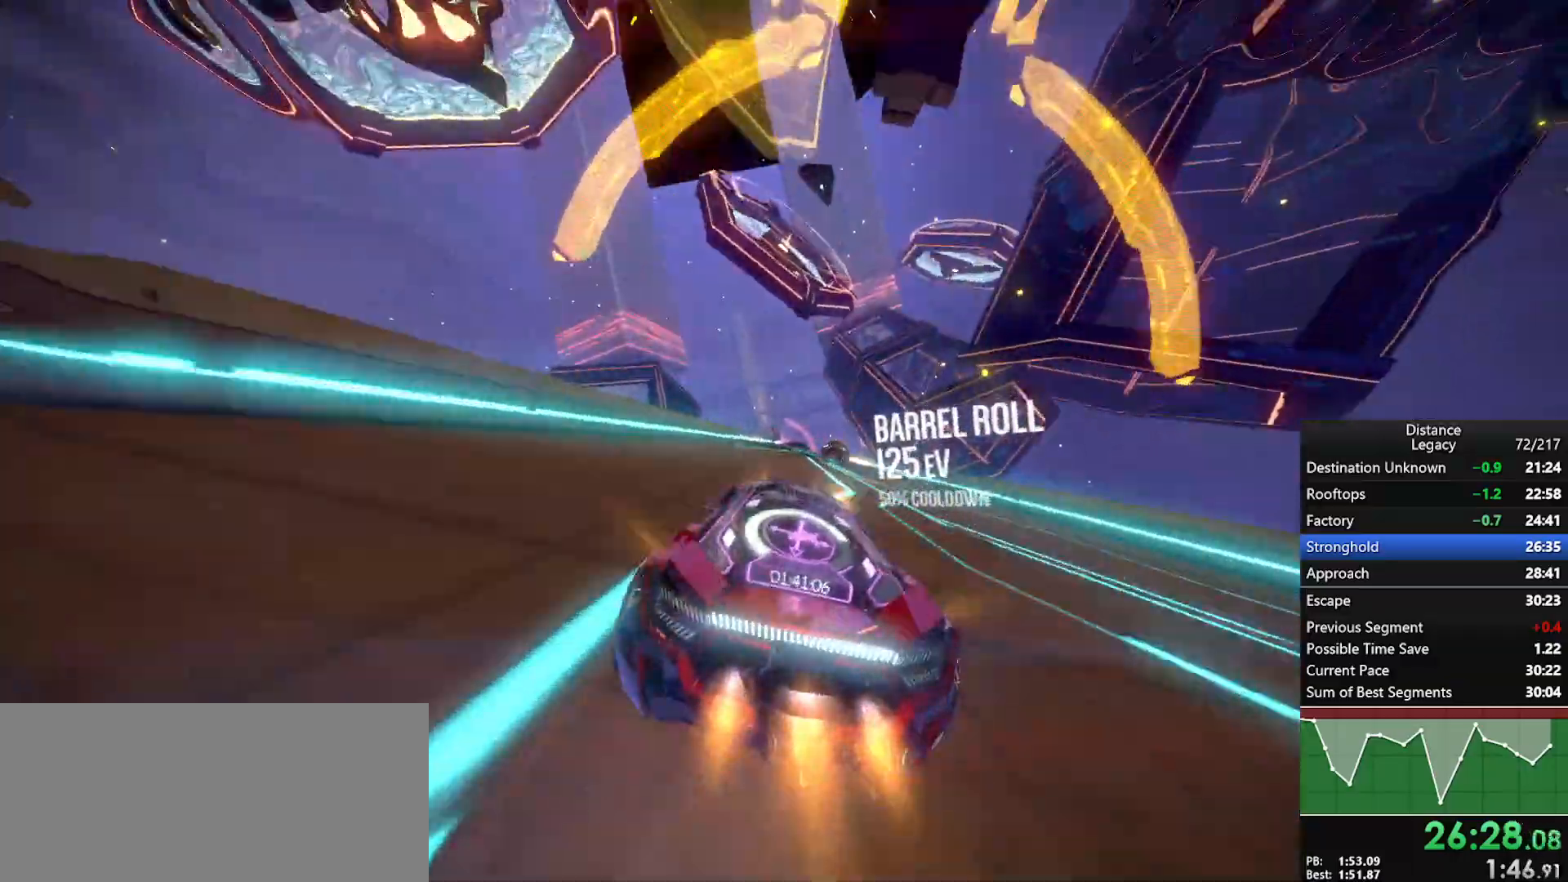
{"buttons": ["R1"], "left_stick": "center", "right_stick": "center", "events": [[217, "left_stick", "up-right"], [300, "left_stick", "center"]]}
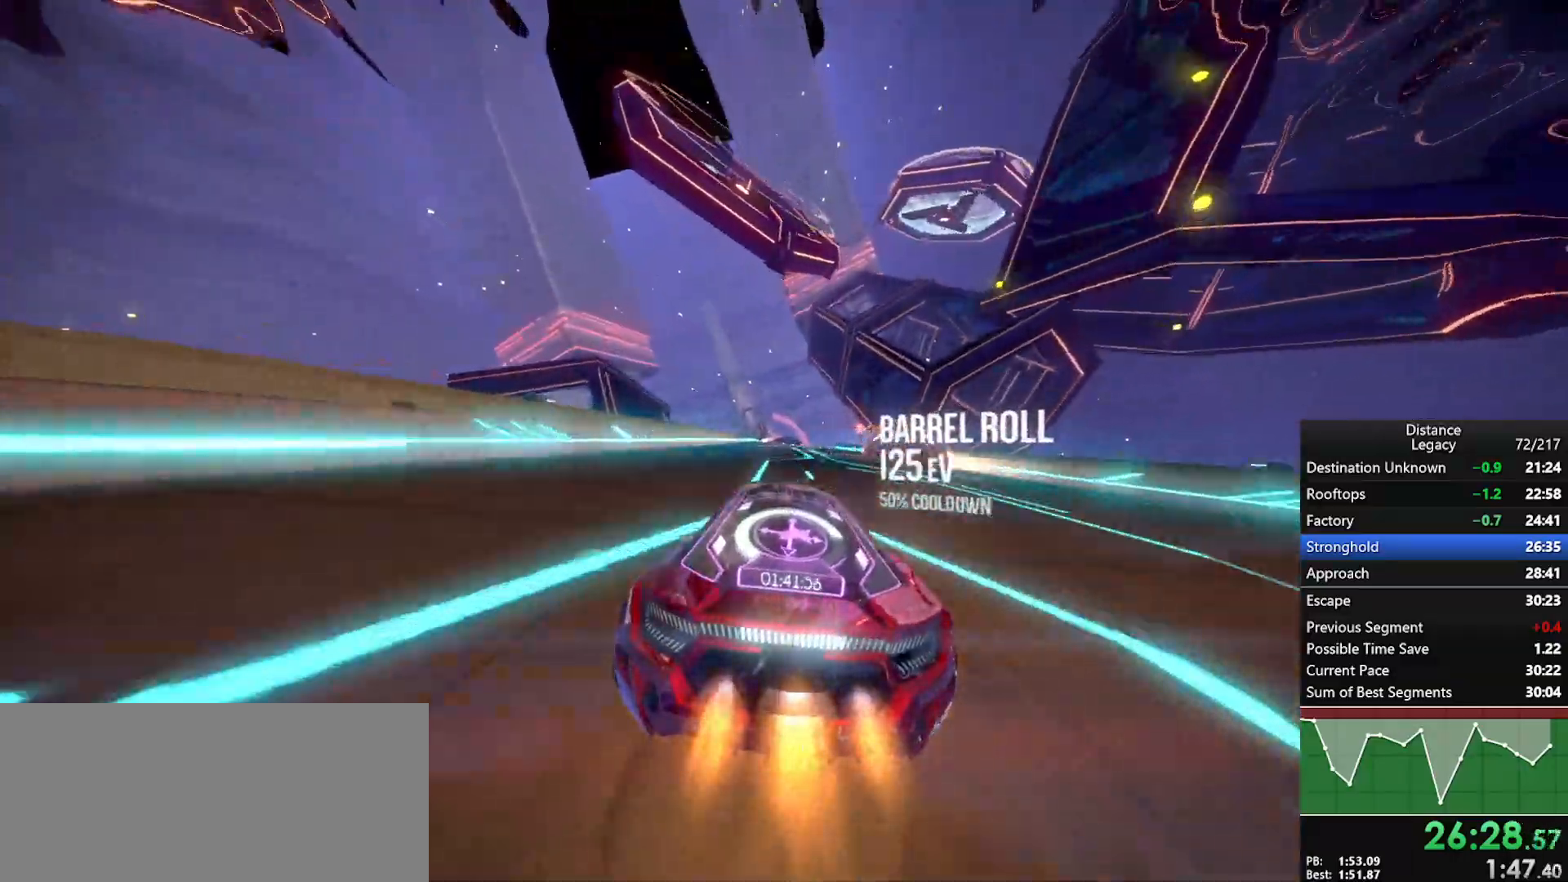
{"buttons": ["R1"], "left_stick": "center", "right_stick": "center", "events": []}
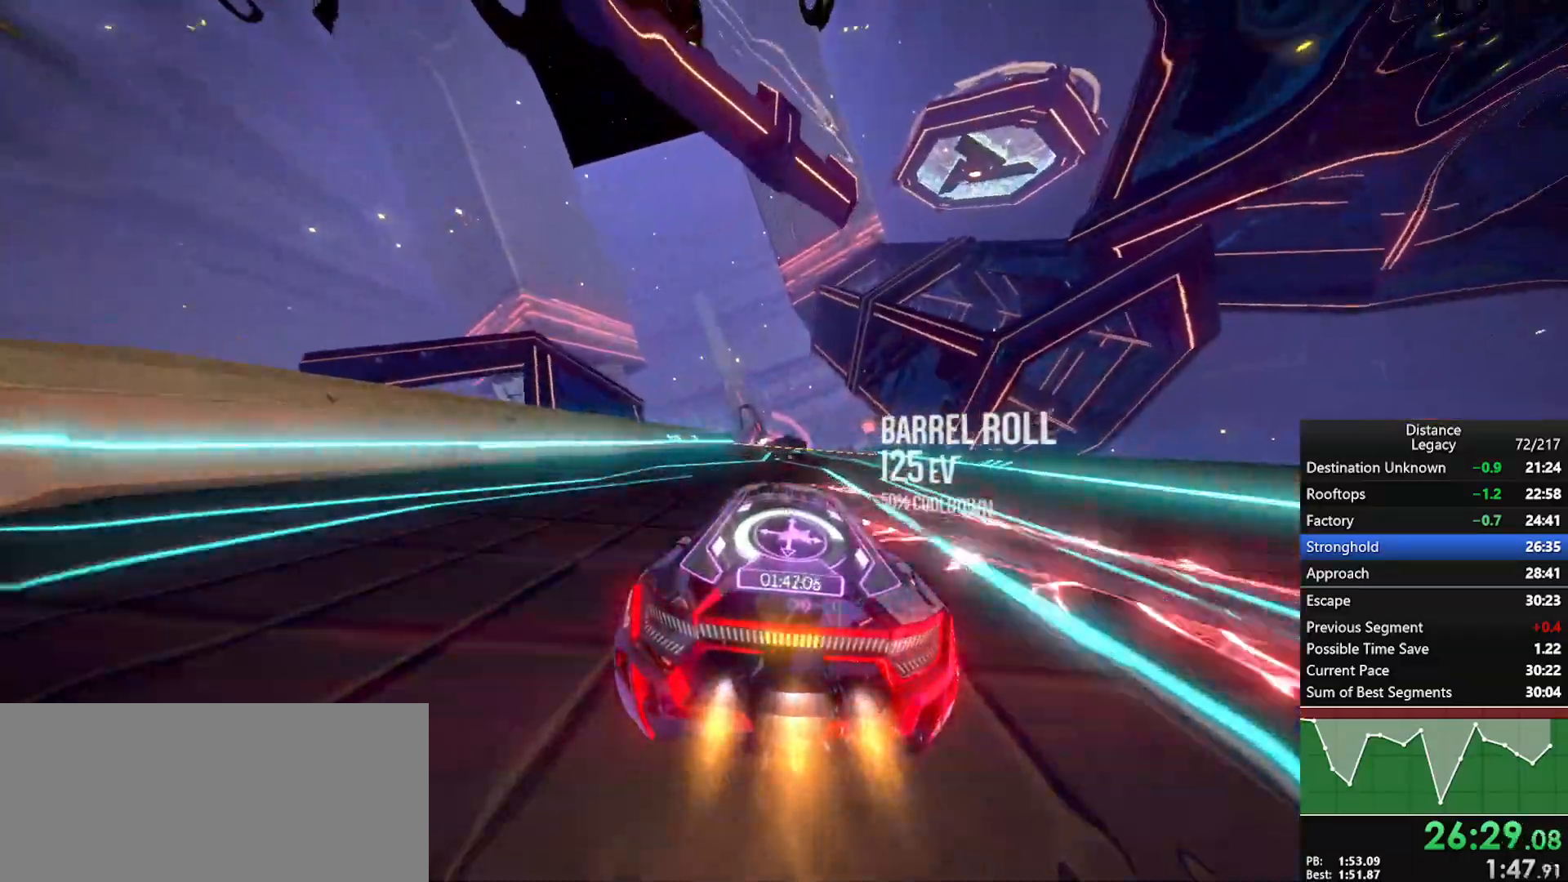
{"buttons": ["R1"], "left_stick": "left", "right_stick": "center", "events": [[400, "left_stick", "left"]]}
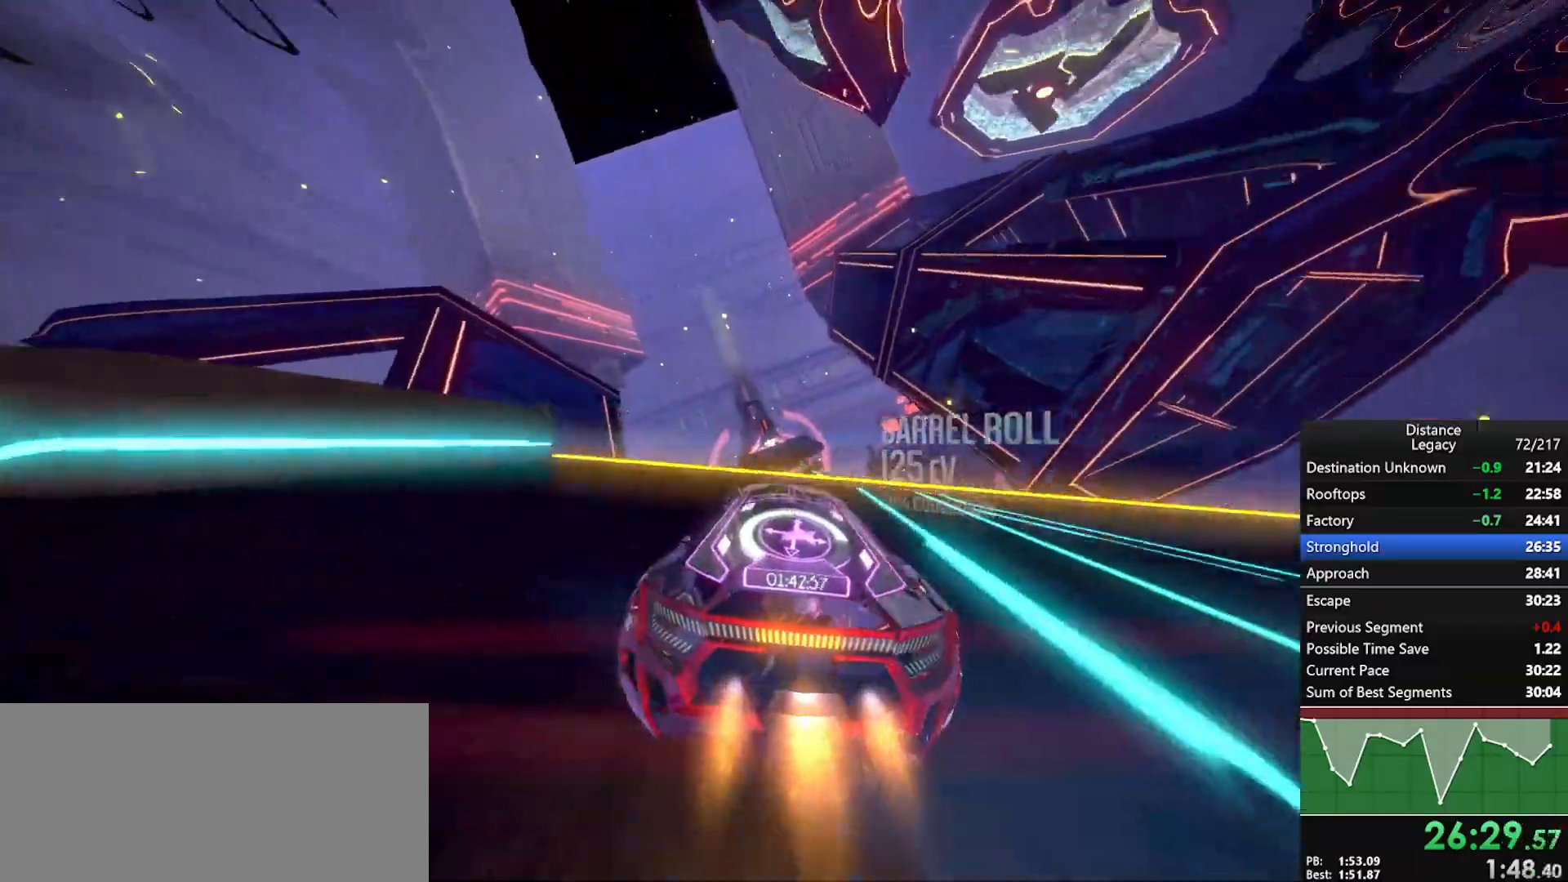
{"buttons": ["R1"], "left_stick": "center", "right_stick": "left", "events": [[33, "left_stick", "center"], [117, "right_stick", "left"]]}
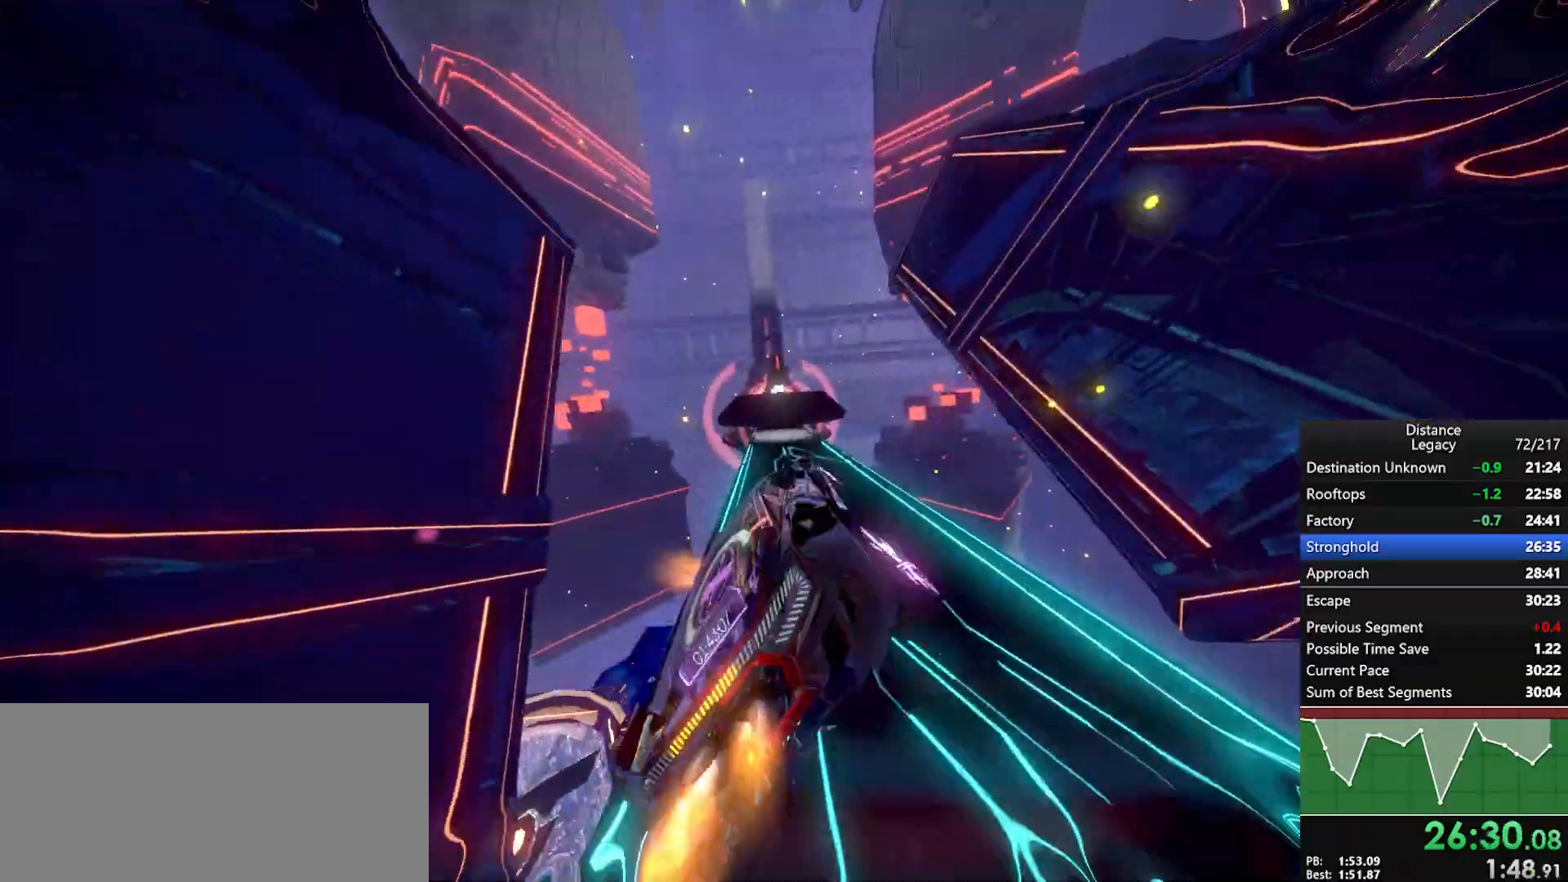
{"buttons": ["R1"], "left_stick": "center", "right_stick": "left", "events": [[183, "L1", "down"], [183, "right_stick", "down-right"], [333, "right_stick", "left"], [350, "L1", "up"]]}
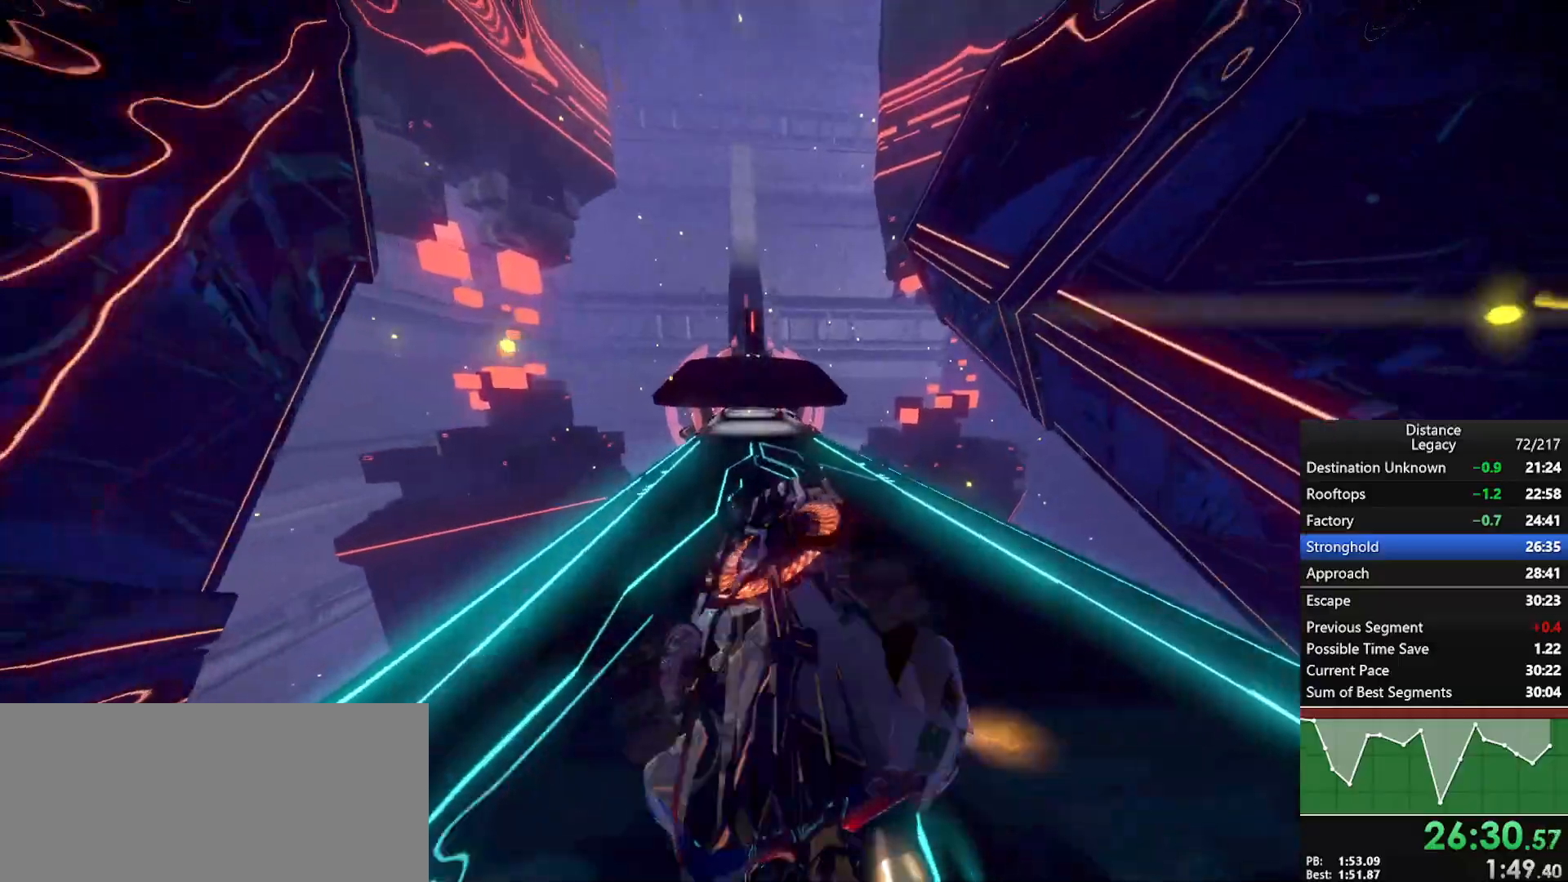
{"buttons": ["L1", "R1"], "left_stick": "center", "right_stick": "right", "events": [[233, "L1", "down"], [283, "right_stick", "right"]]}
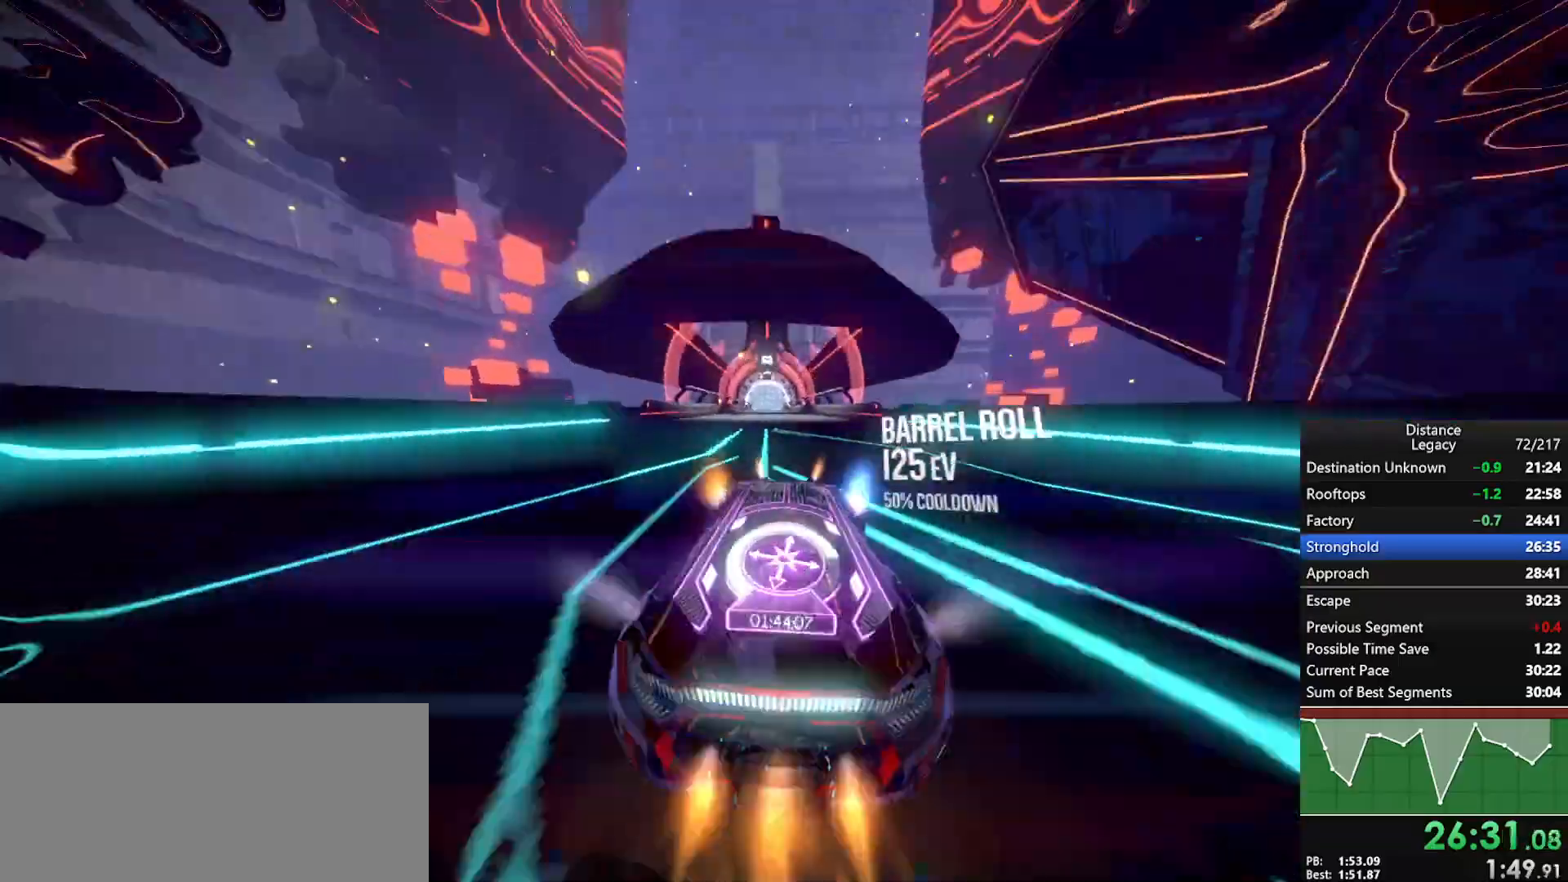
{"buttons": ["R1"], "left_stick": "down-left", "right_stick": "center", "events": [[83, "left_stick", "left"], [100, "L1", "up"], [133, "right_stick", "center"], [167, "left_stick", "center"], [467, "left_stick", "down-left"]]}
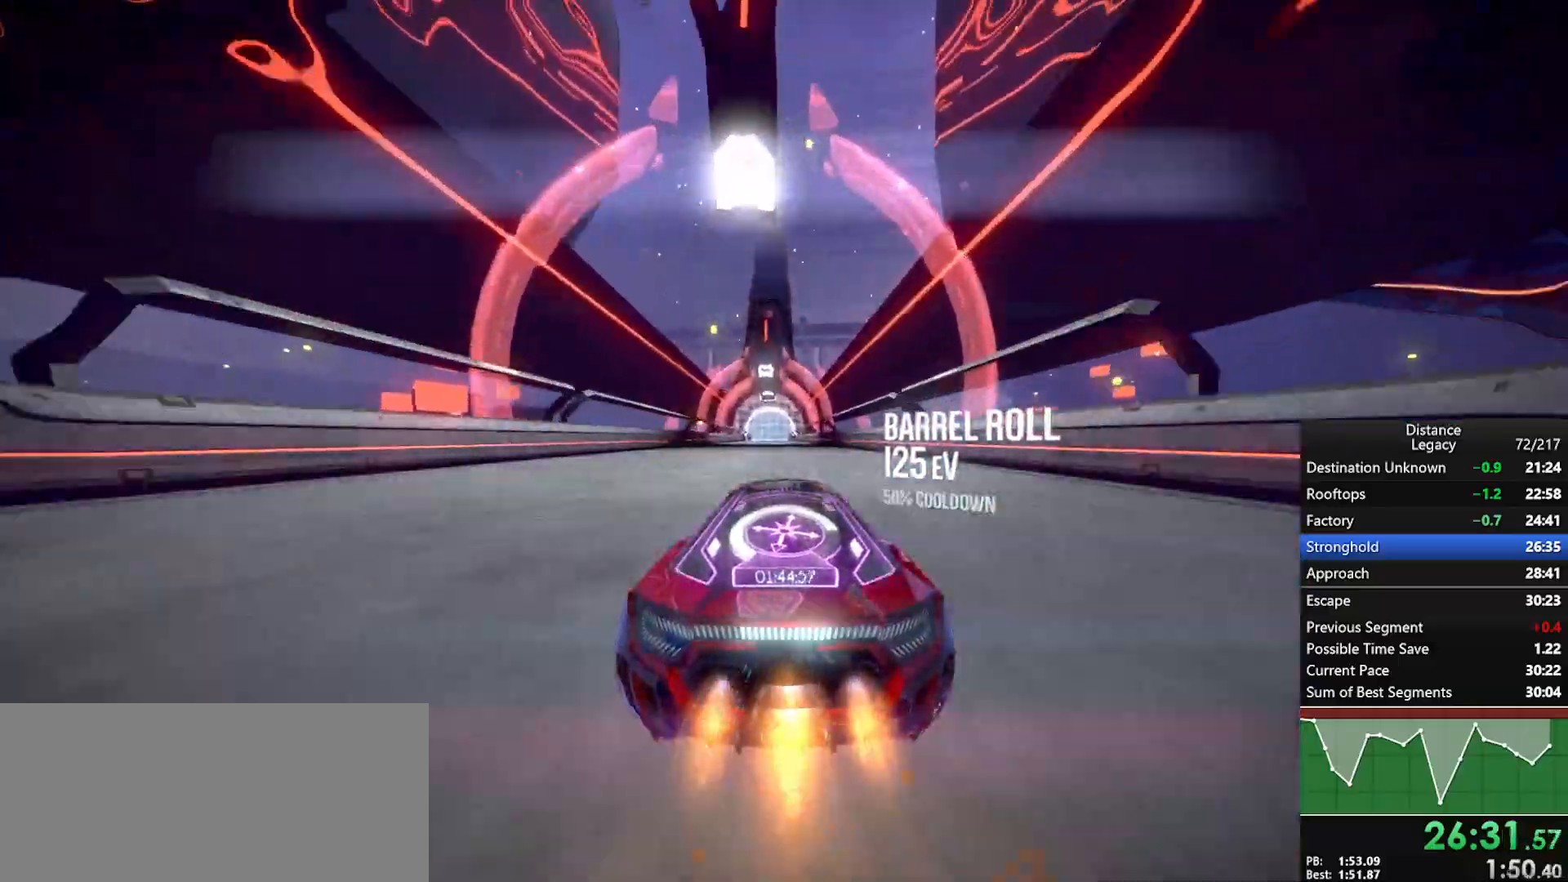
{"buttons": ["R1"], "left_stick": "center", "right_stick": "center", "events": [[33, "left_stick", "center"]]}
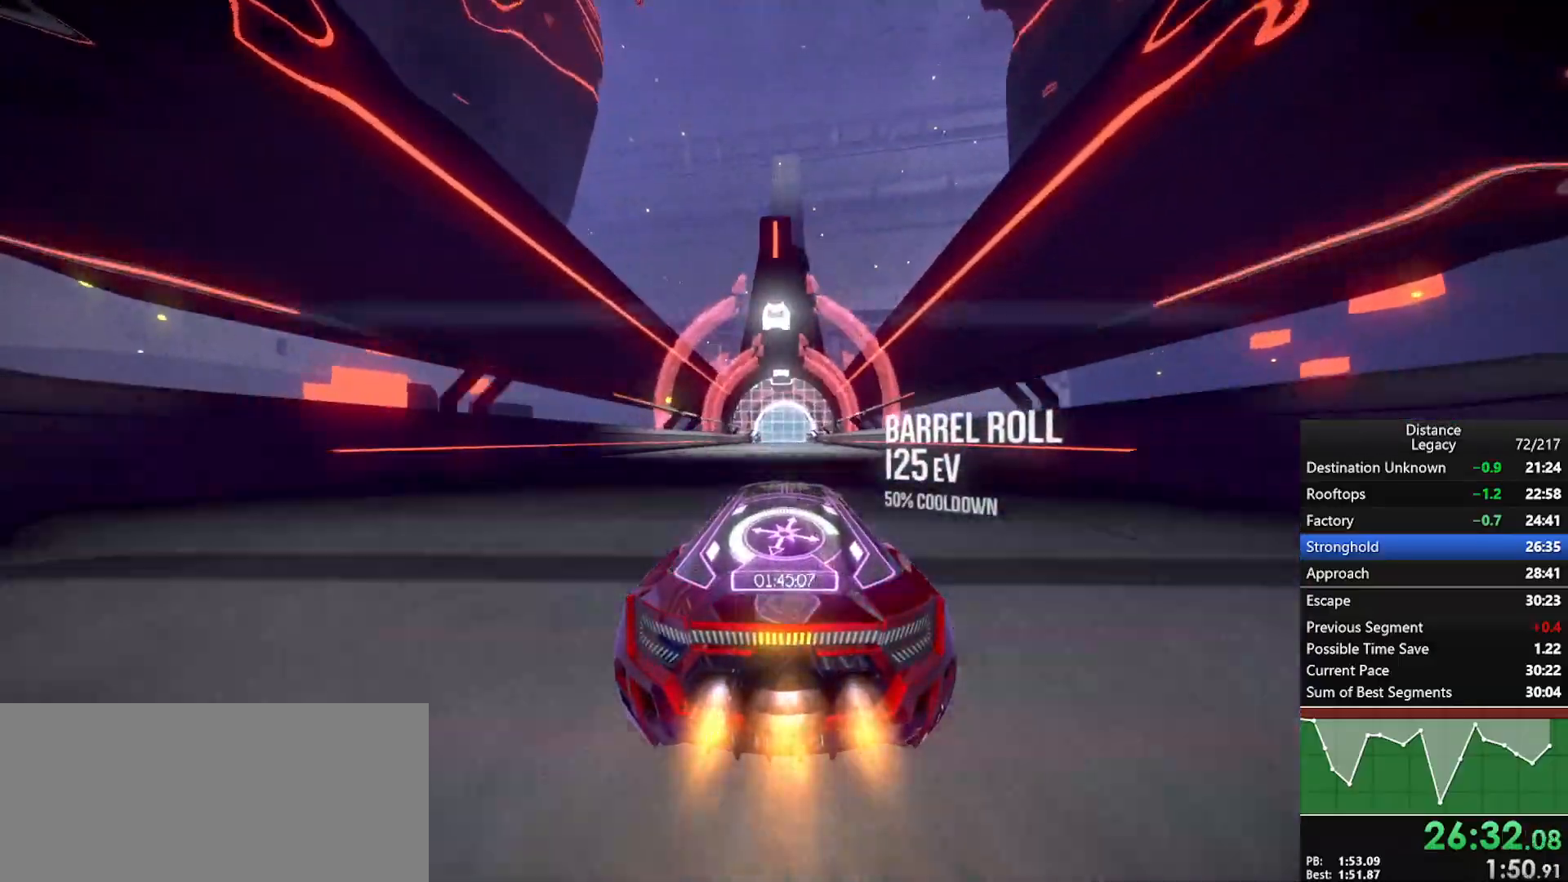
{"buttons": ["R1"], "left_stick": "center", "right_stick": "center", "events": []}
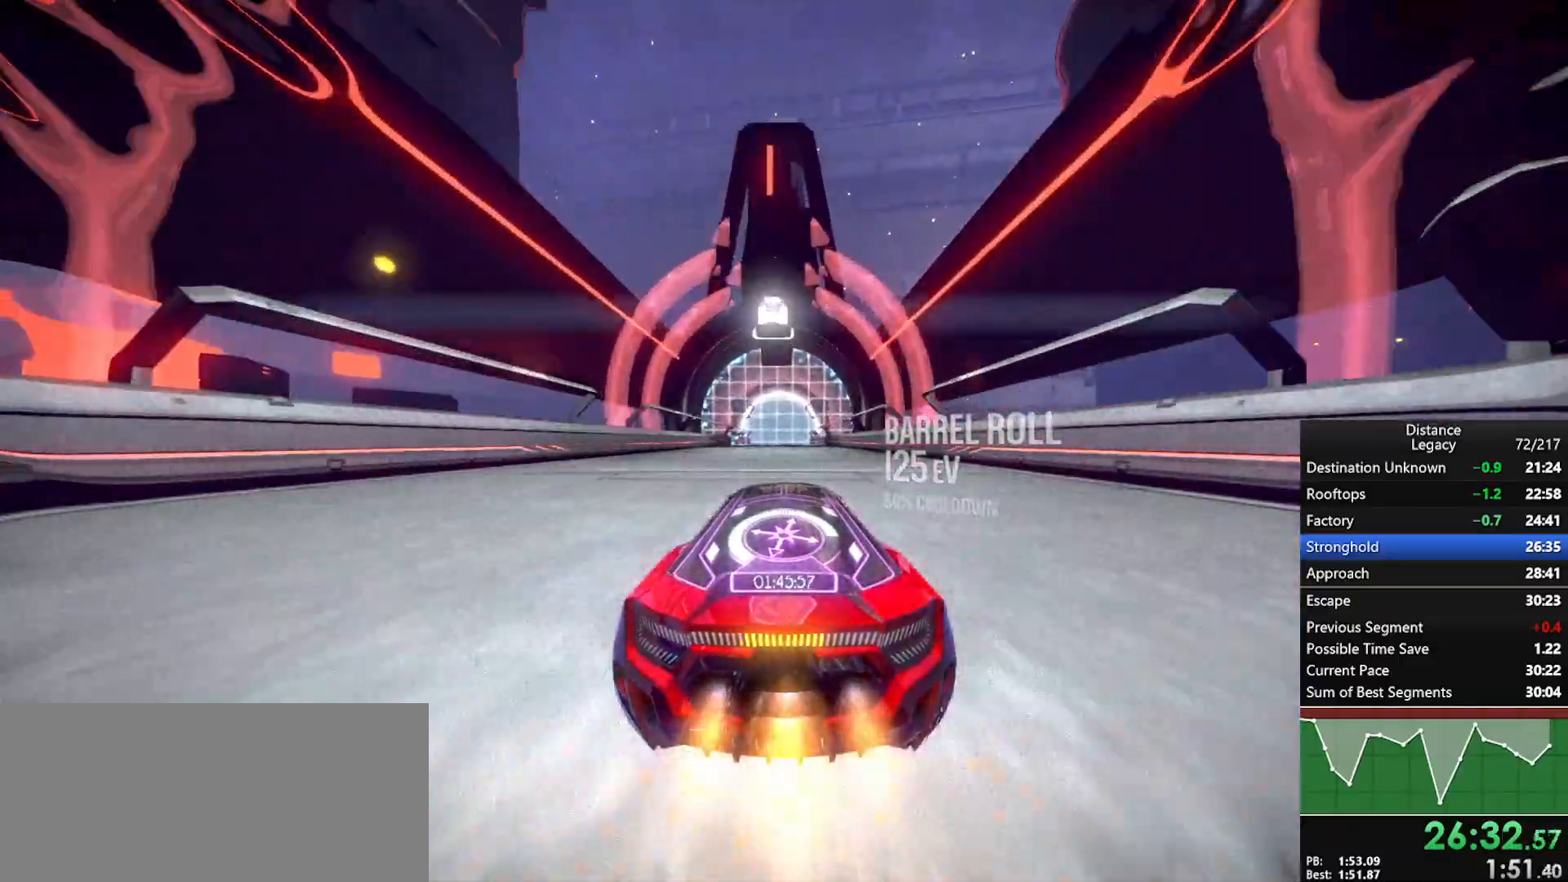
{"buttons": ["R1"], "left_stick": "center", "right_stick": "center", "events": []}
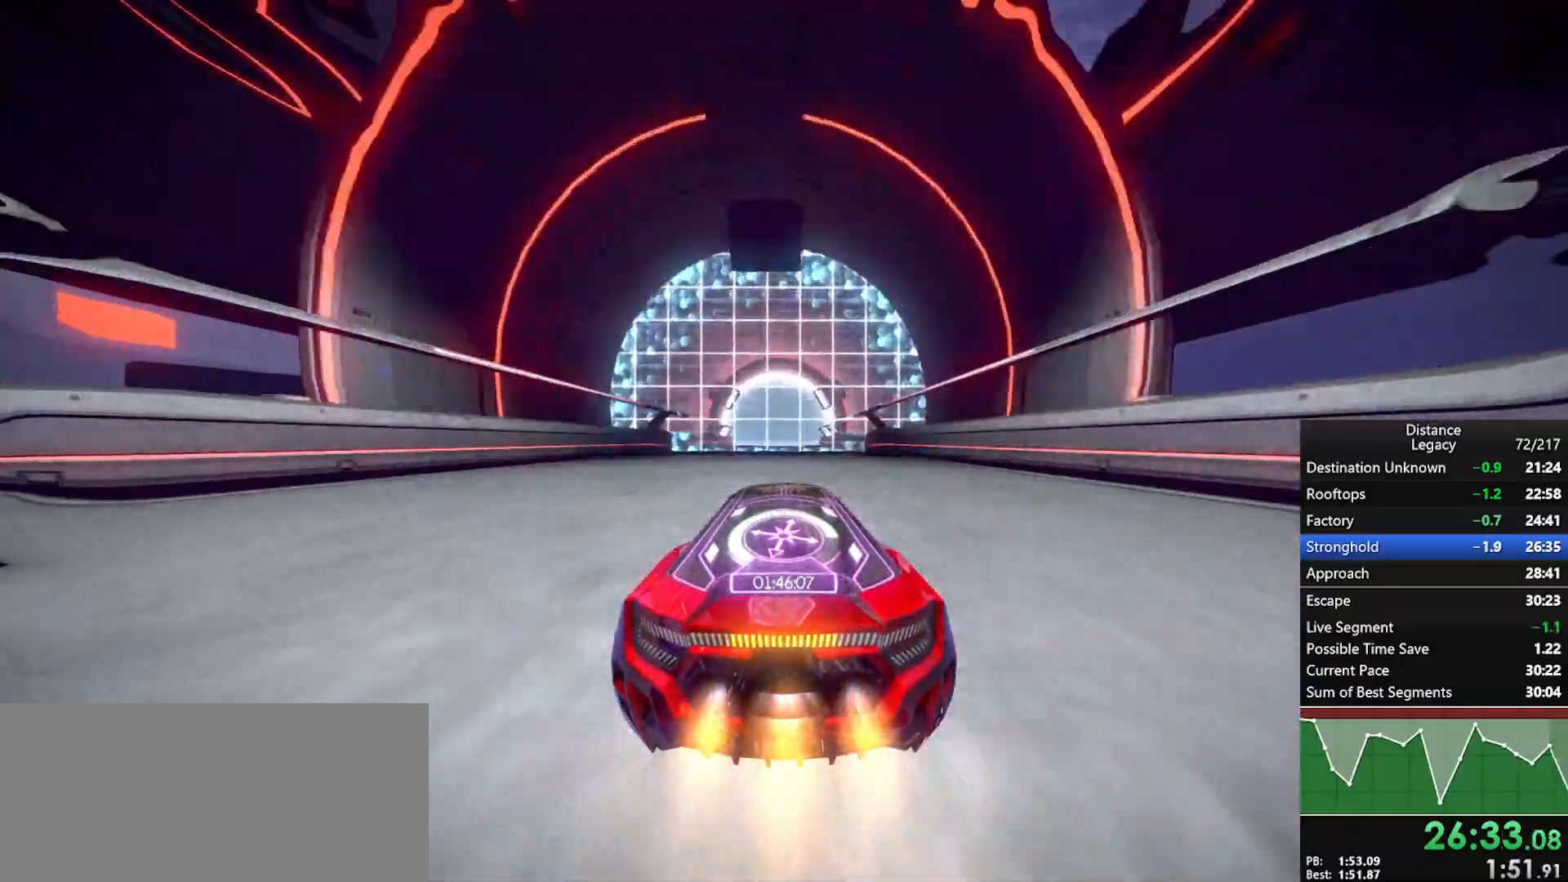
{"buttons": ["R1"], "left_stick": "center", "right_stick": "center", "events": []}
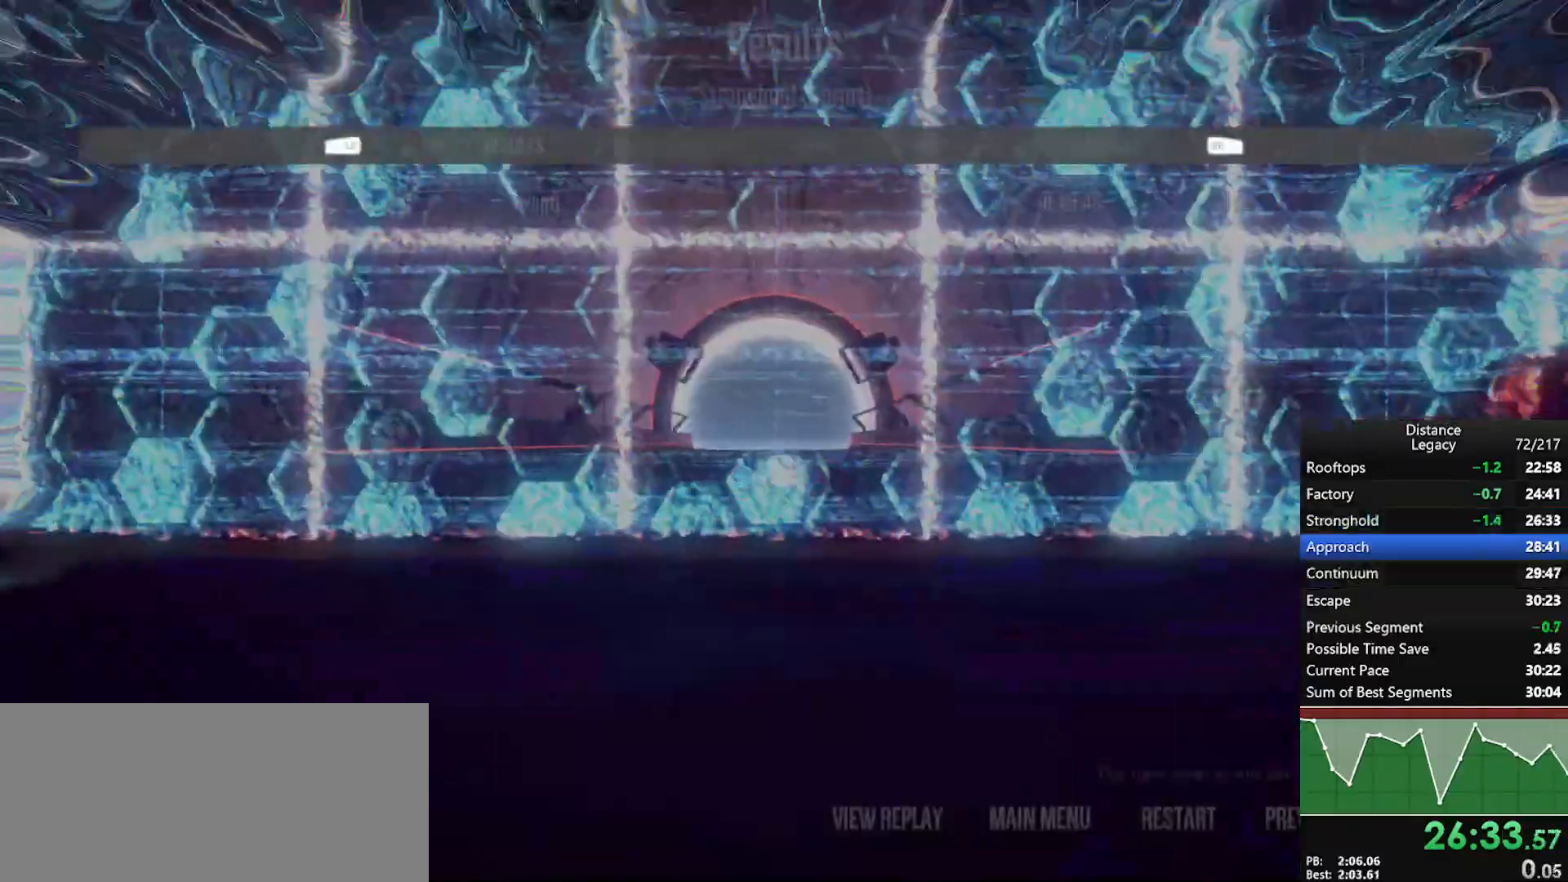
{"buttons": [], "left_stick": "center", "right_stick": "center", "events": [[67, "R1", "up"]]}
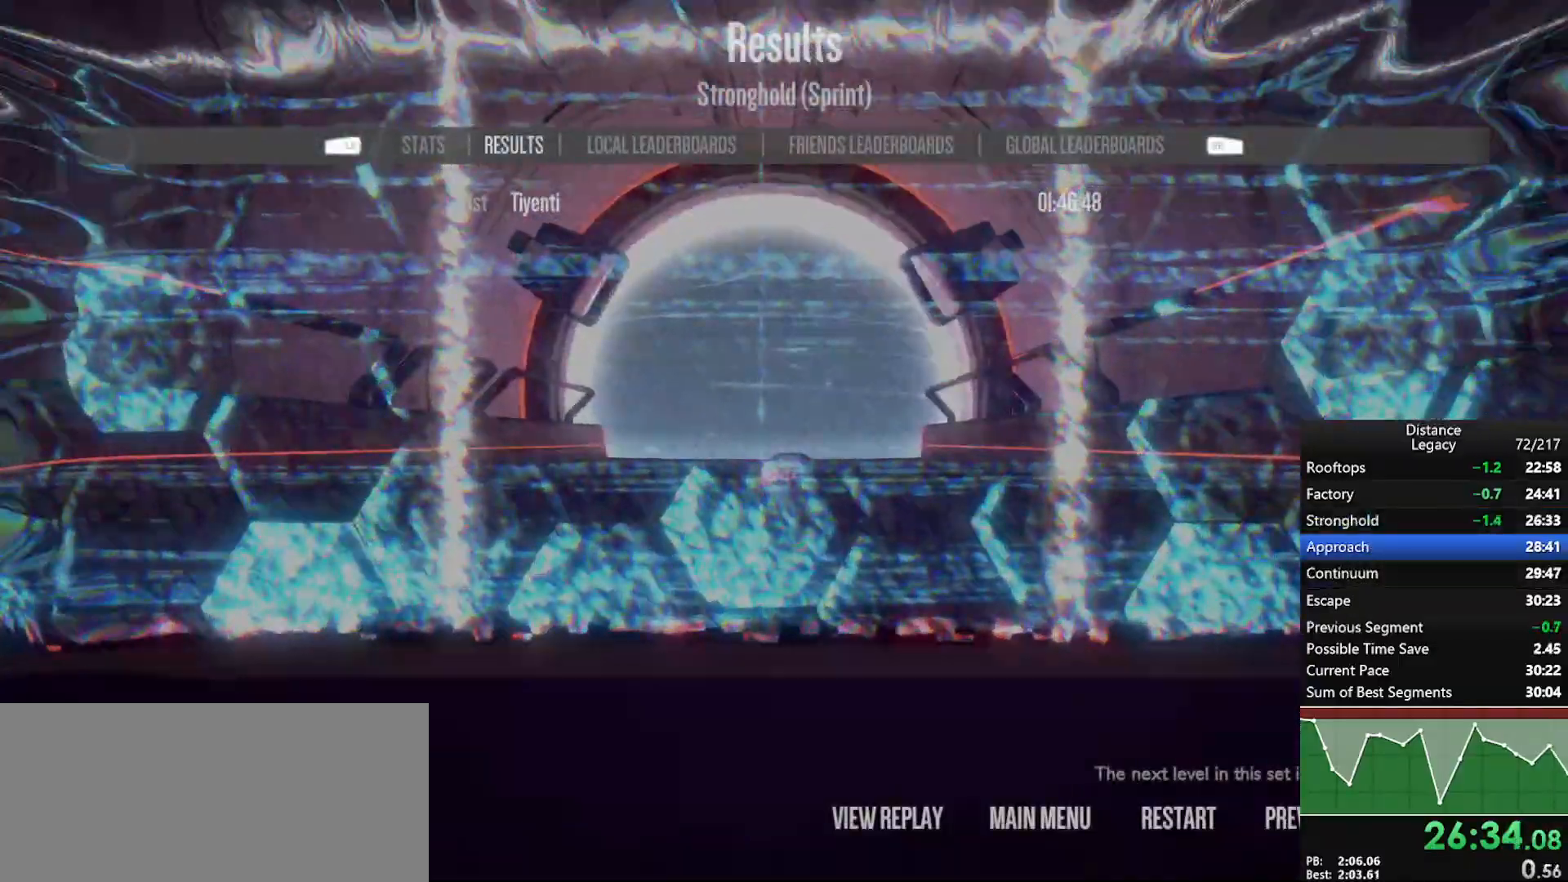
{"buttons": [], "left_stick": "center", "right_stick": "center", "events": [[150, "left_stick", "right"], [267, "A", "down"], [283, "left_stick", "center"], [350, "A", "up"]]}